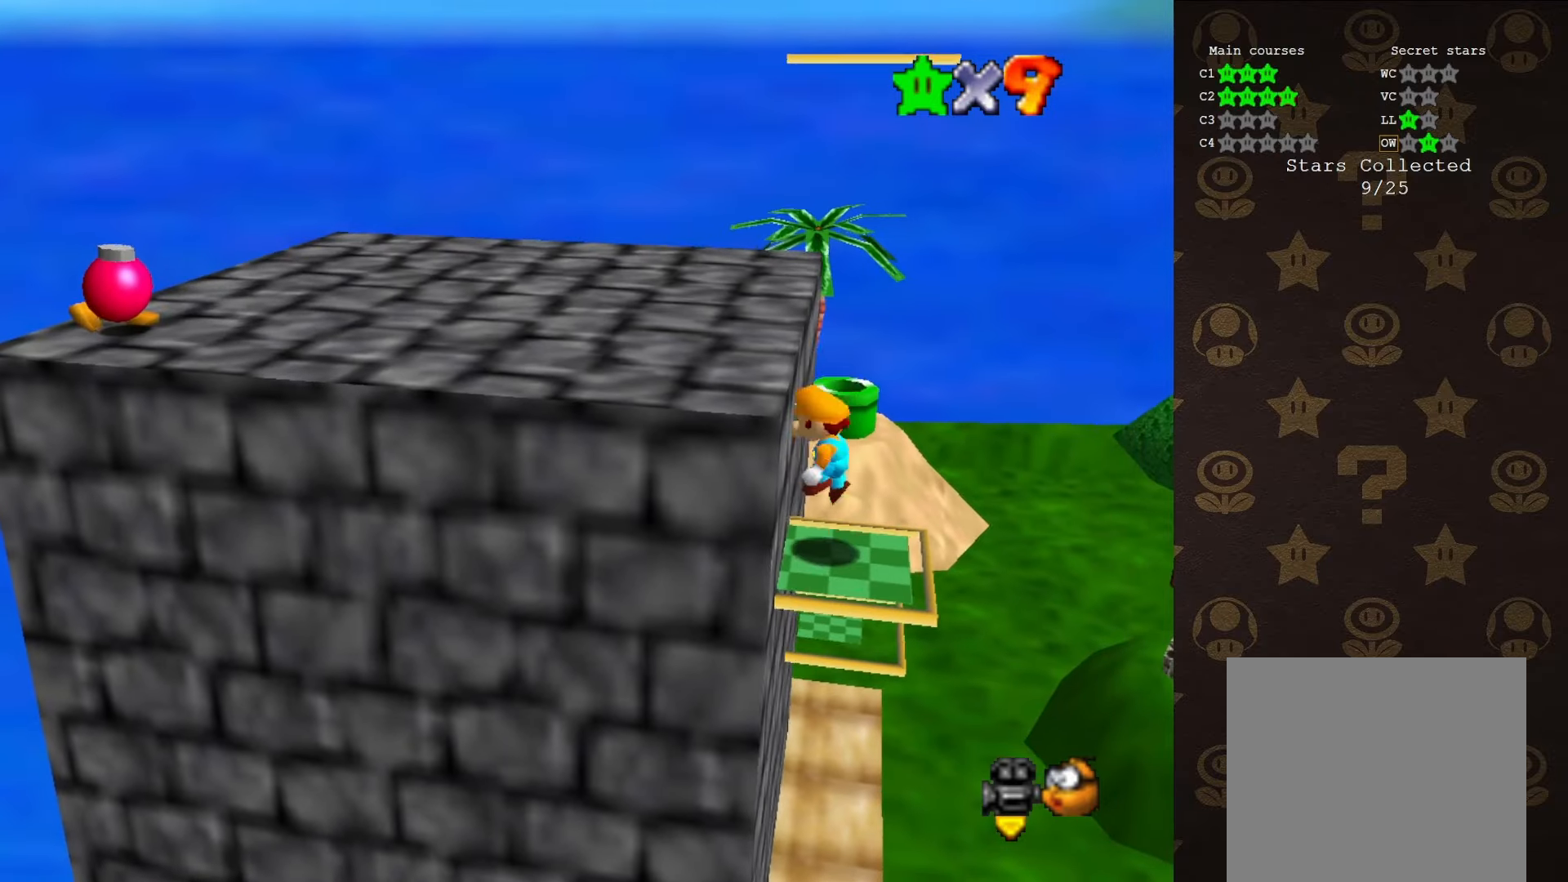
Gameplay with a controller (Nintendo layout); each line is a JSON object with the inputs held at the frame after it. "events" lists button and stick changes between this image and that frame as [ms after this image, input, new state], when the widget could be followed in between. Not read: L1 L3 R1 R3.
{"buttons": [], "left_stick": "left", "events": [[50, "left_stick", "left"], [416, "A", "up"]]}
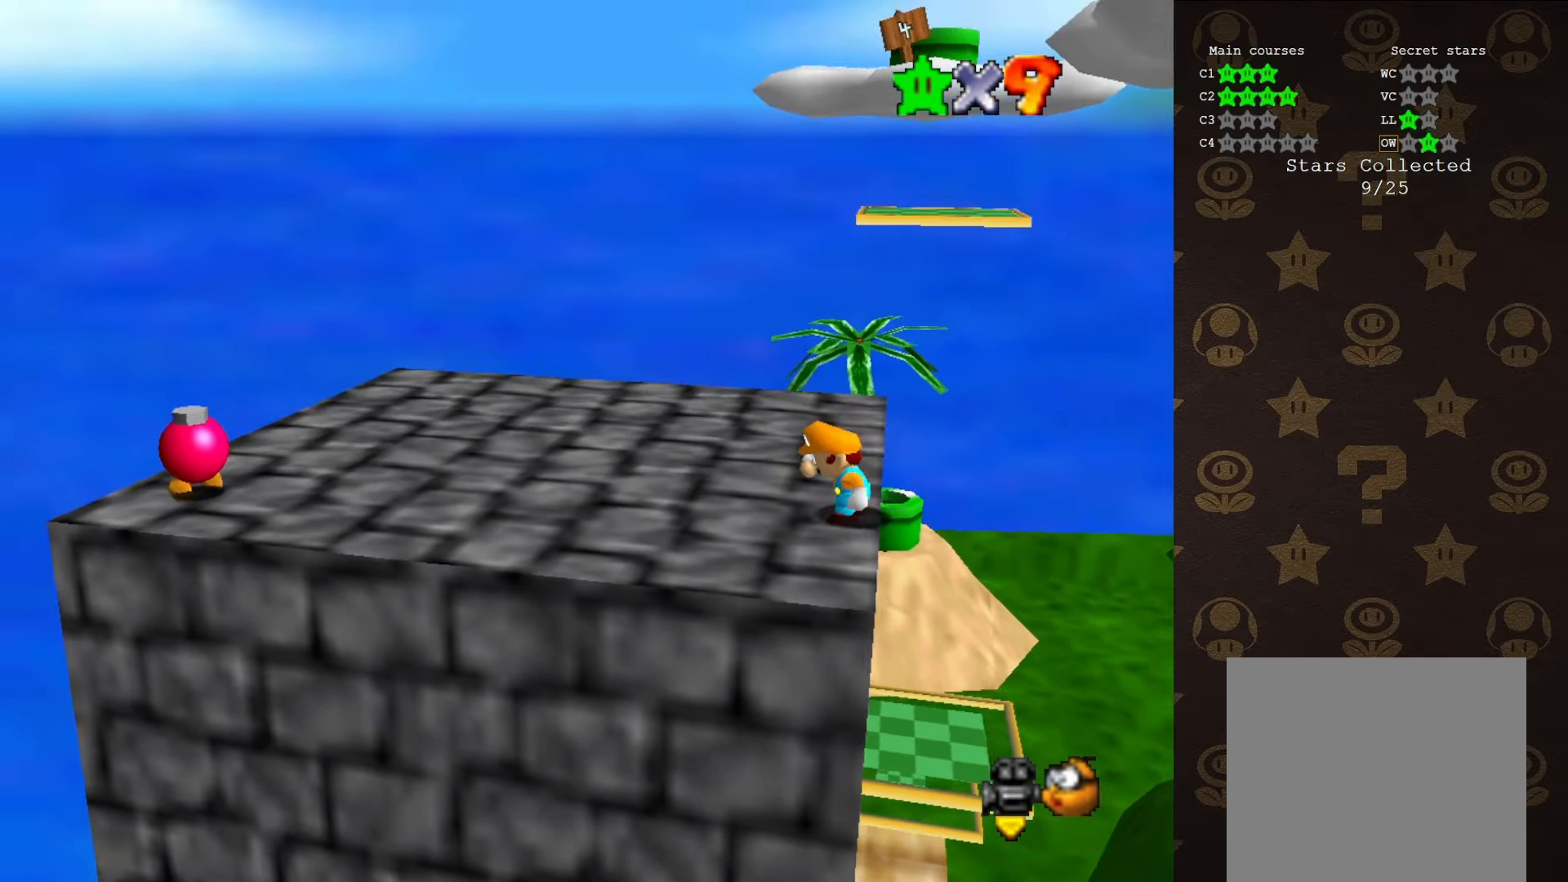
{"buttons": [], "left_stick": "left", "events": [[100, "C_LEFT", "down"], [166, "C_LEFT", "up"]]}
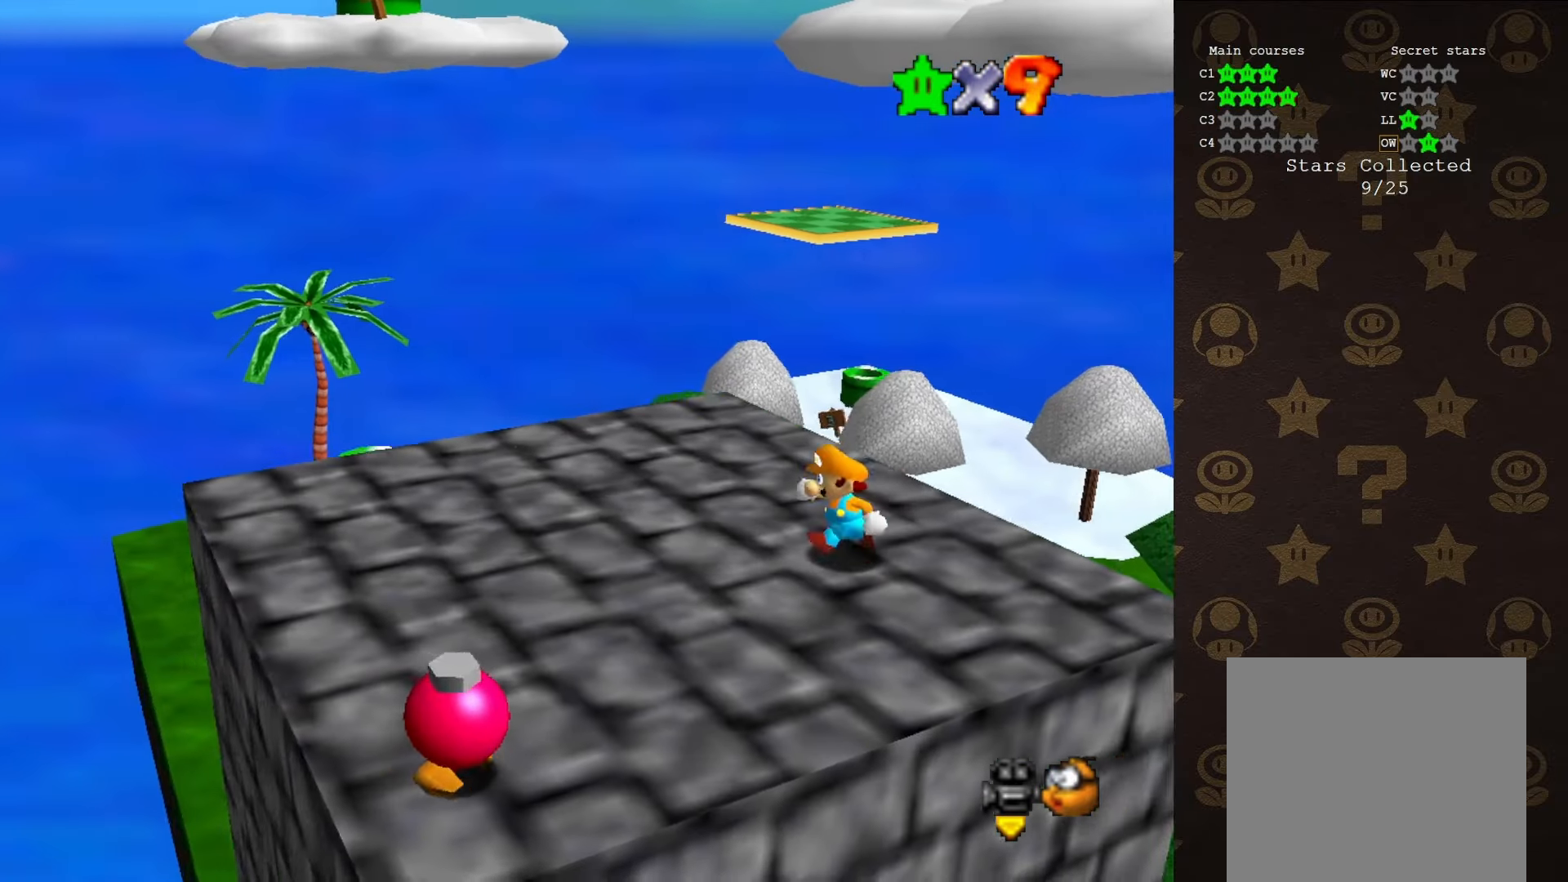
{"buttons": ["A"], "left_stick": "center", "events": [[116, "left_stick", "up-left"], [250, "left_stick", "up"], [283, "C_LEFT", "down"], [316, "C_LEFT", "up"], [466, "left_stick", "center"], [500, "A", "down"]]}
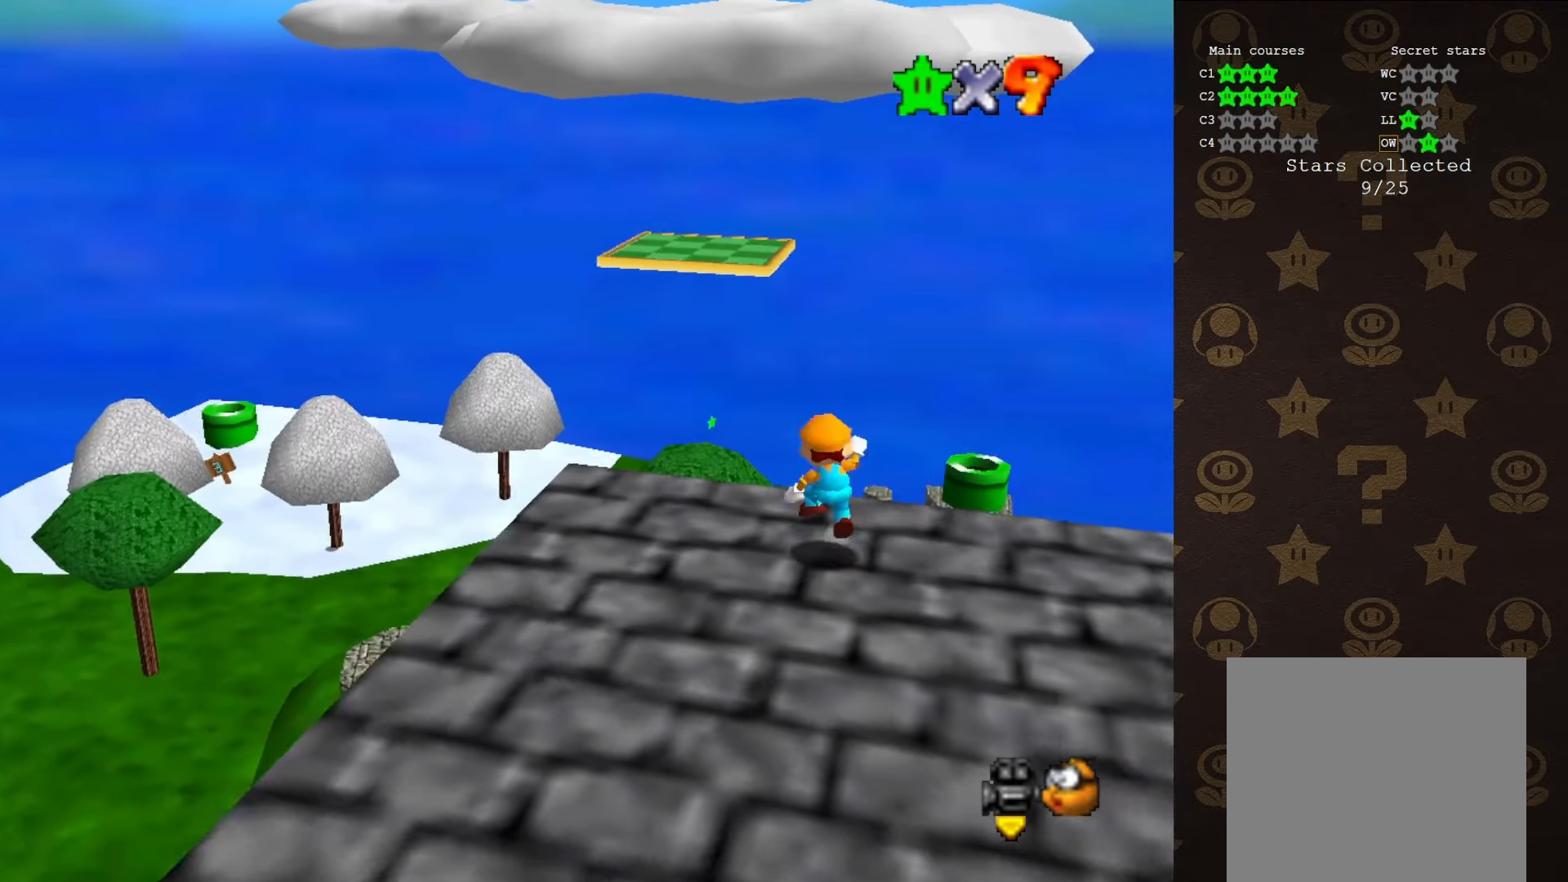
{"buttons": [], "left_stick": "center", "events": [[66, "A", "up"], [200, "left_stick", "down-left"], [350, "left_stick", "center"]]}
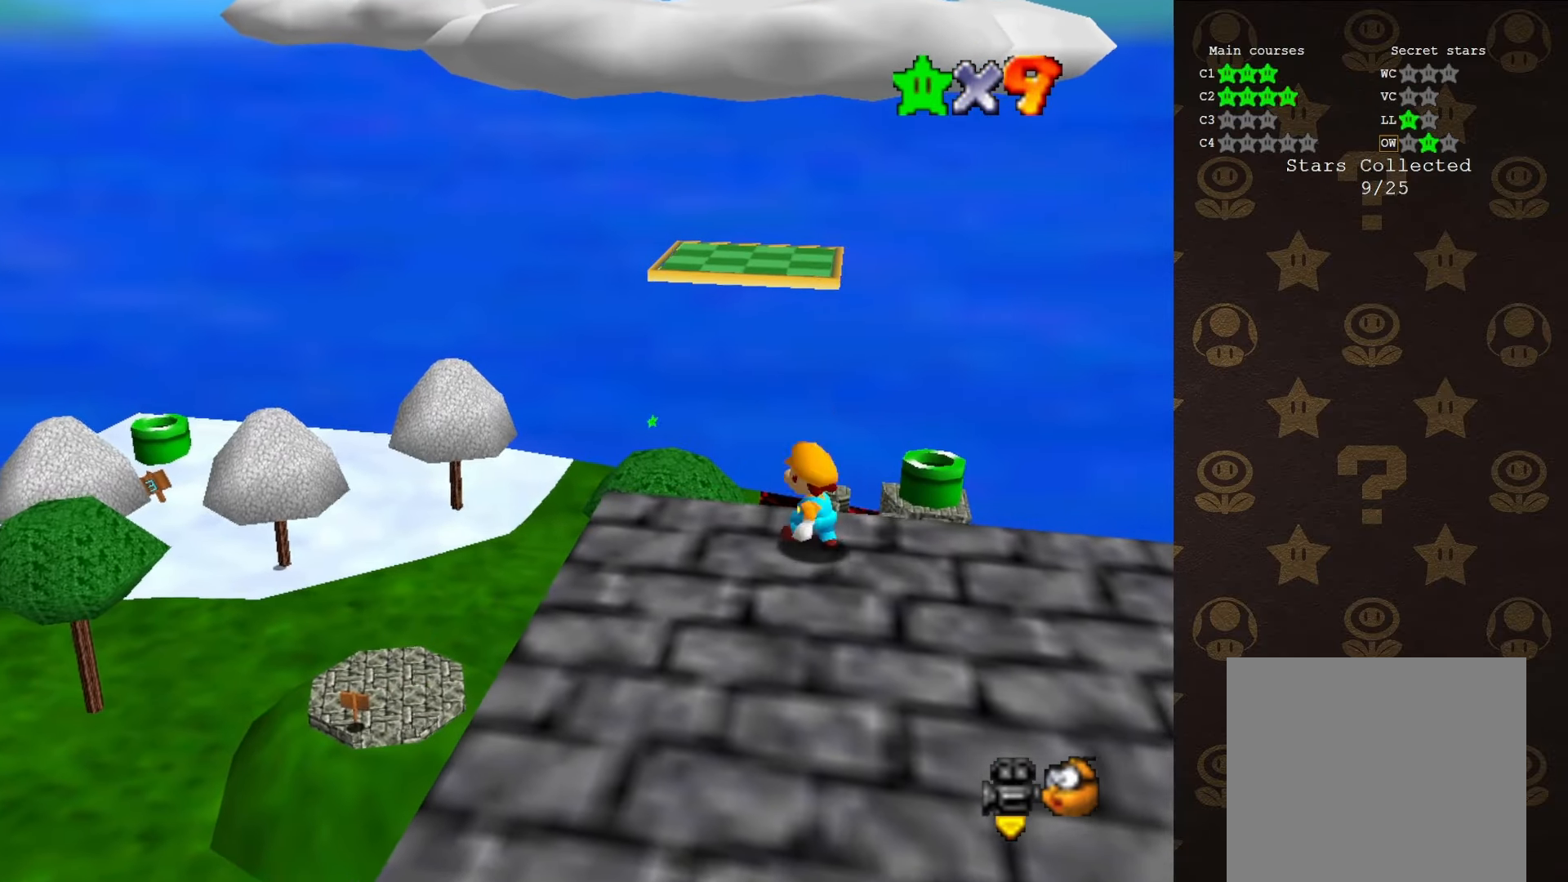
{"buttons": ["A", "B"], "left_stick": "up", "events": [[16, "A", "down"], [266, "left_stick", "up"], [450, "B", "down"]]}
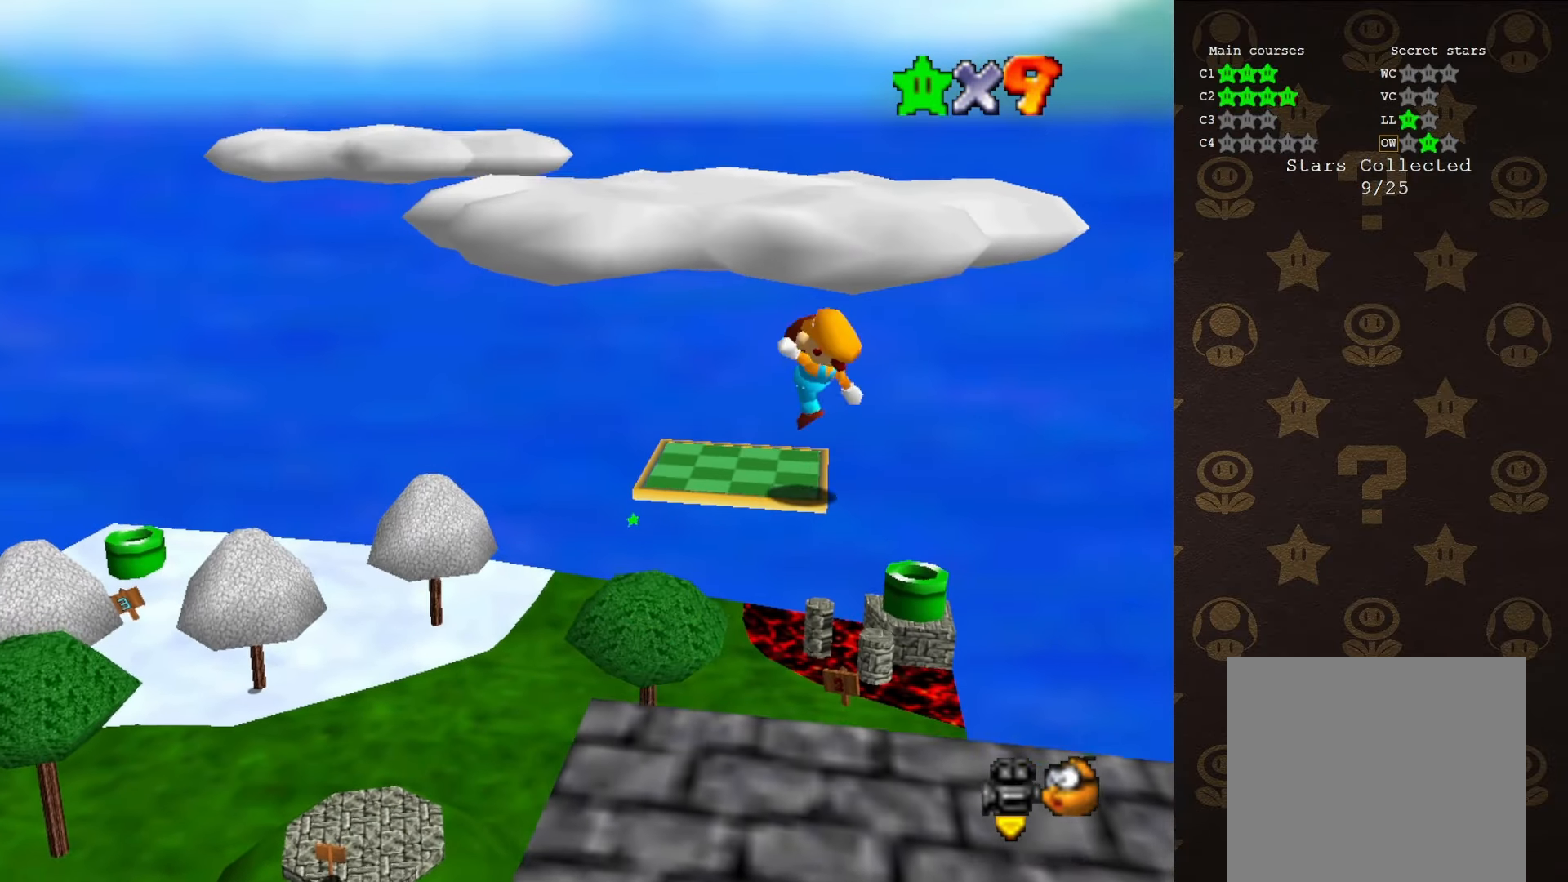
{"buttons": ["A"], "left_stick": "up", "events": [[50, "A", "up"], [83, "B", "up"], [200, "left_stick", "center"], [400, "A", "down"], [450, "left_stick", "up"]]}
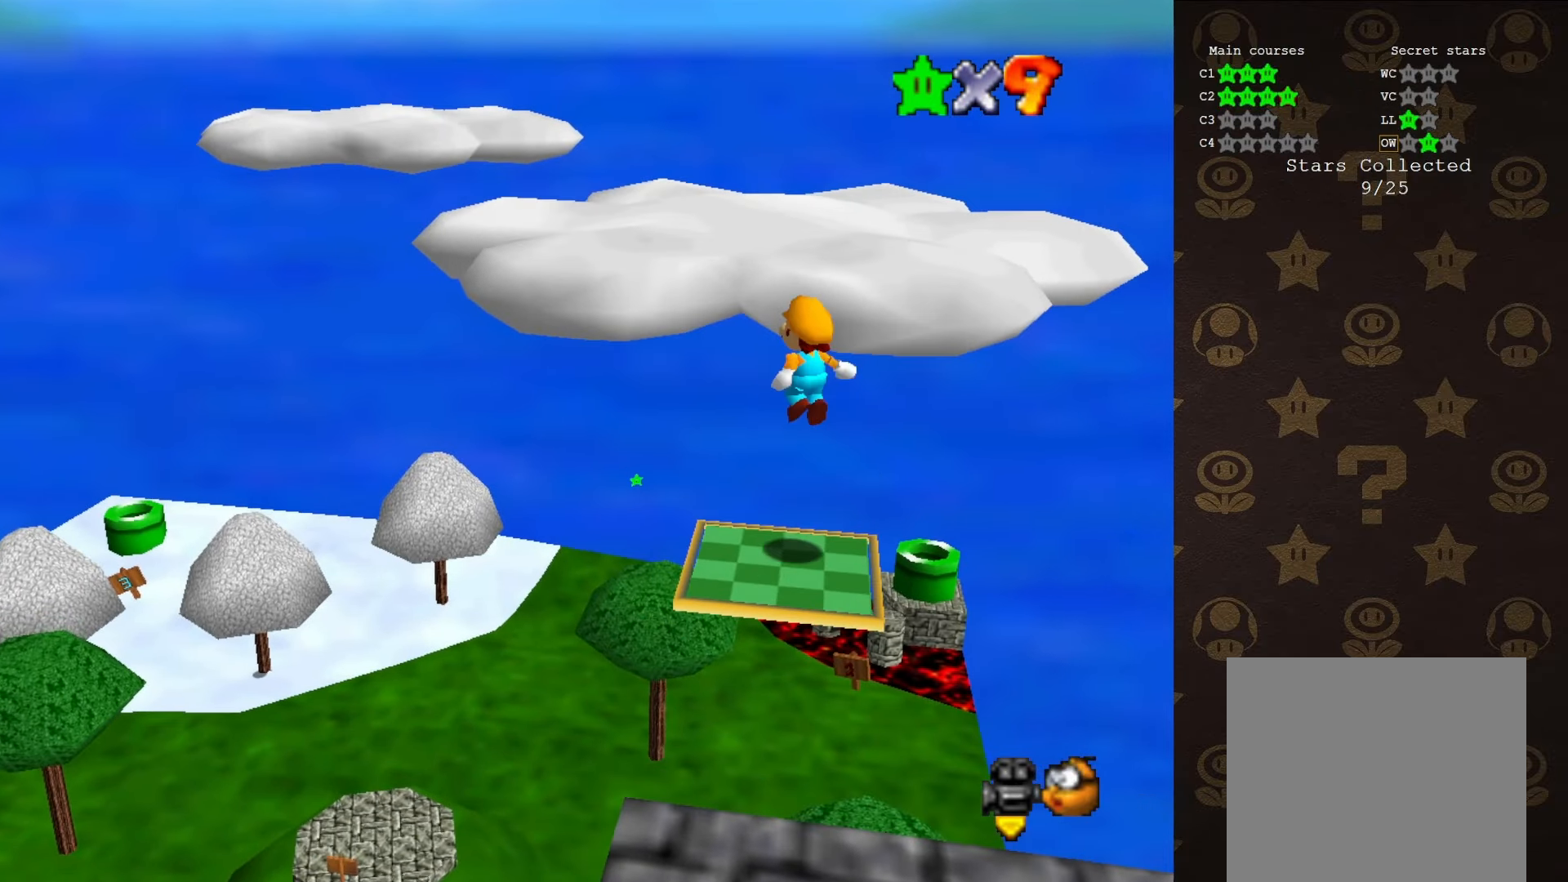
{"buttons": ["A", "B"], "left_stick": "up", "events": [[483, "B", "down"]]}
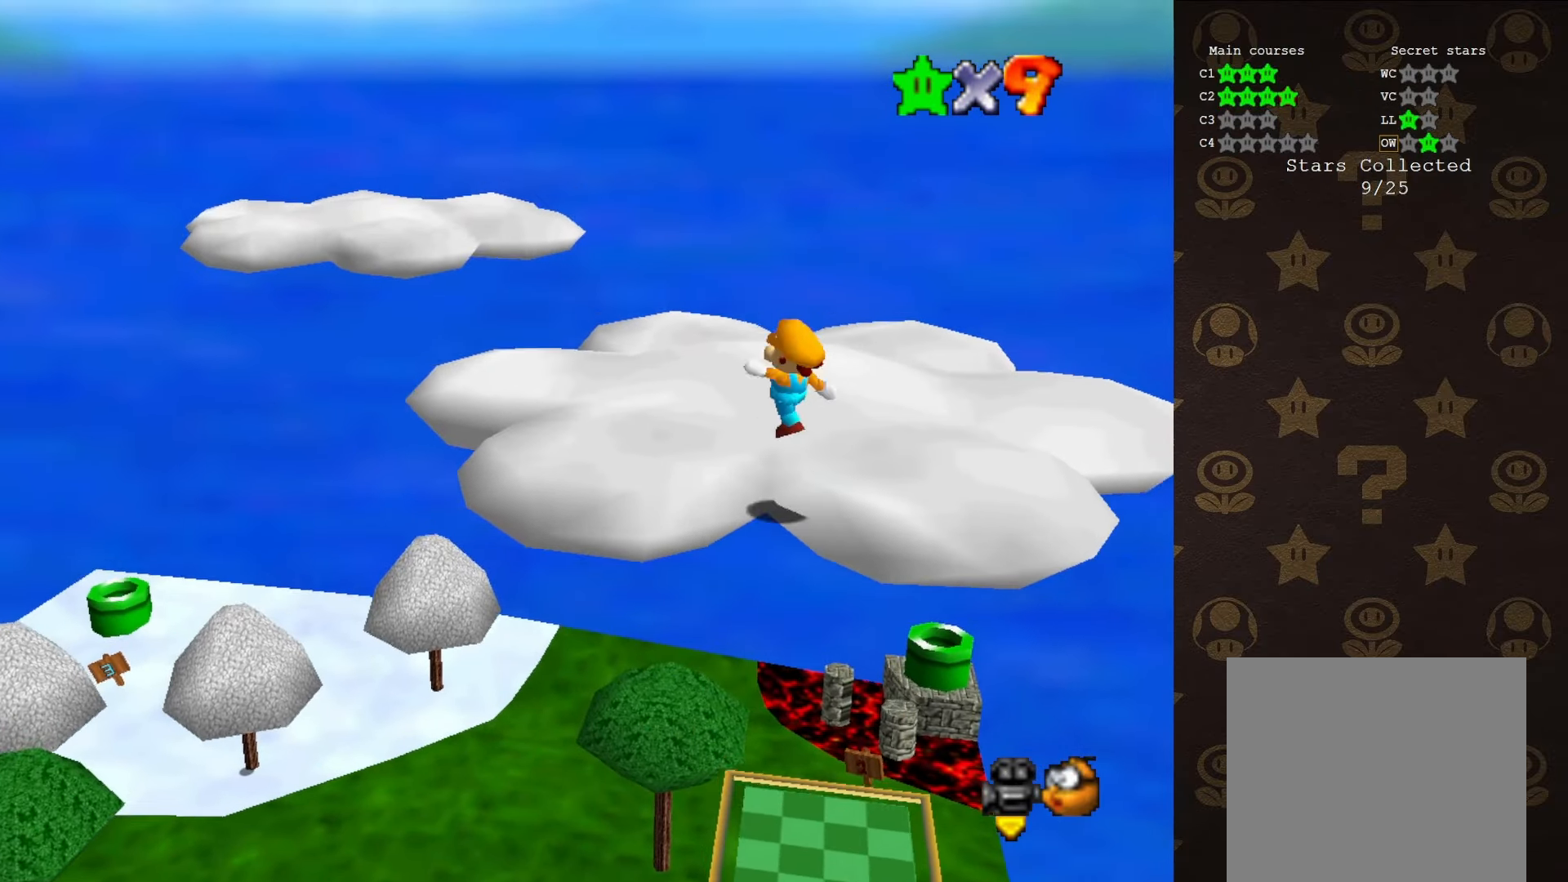
{"buttons": [], "left_stick": "up-right", "events": [[16, "B", "up"], [50, "A", "up"], [250, "C_RIGHT", "down"], [333, "C_RIGHT", "up"], [333, "left_stick", "up-right"]]}
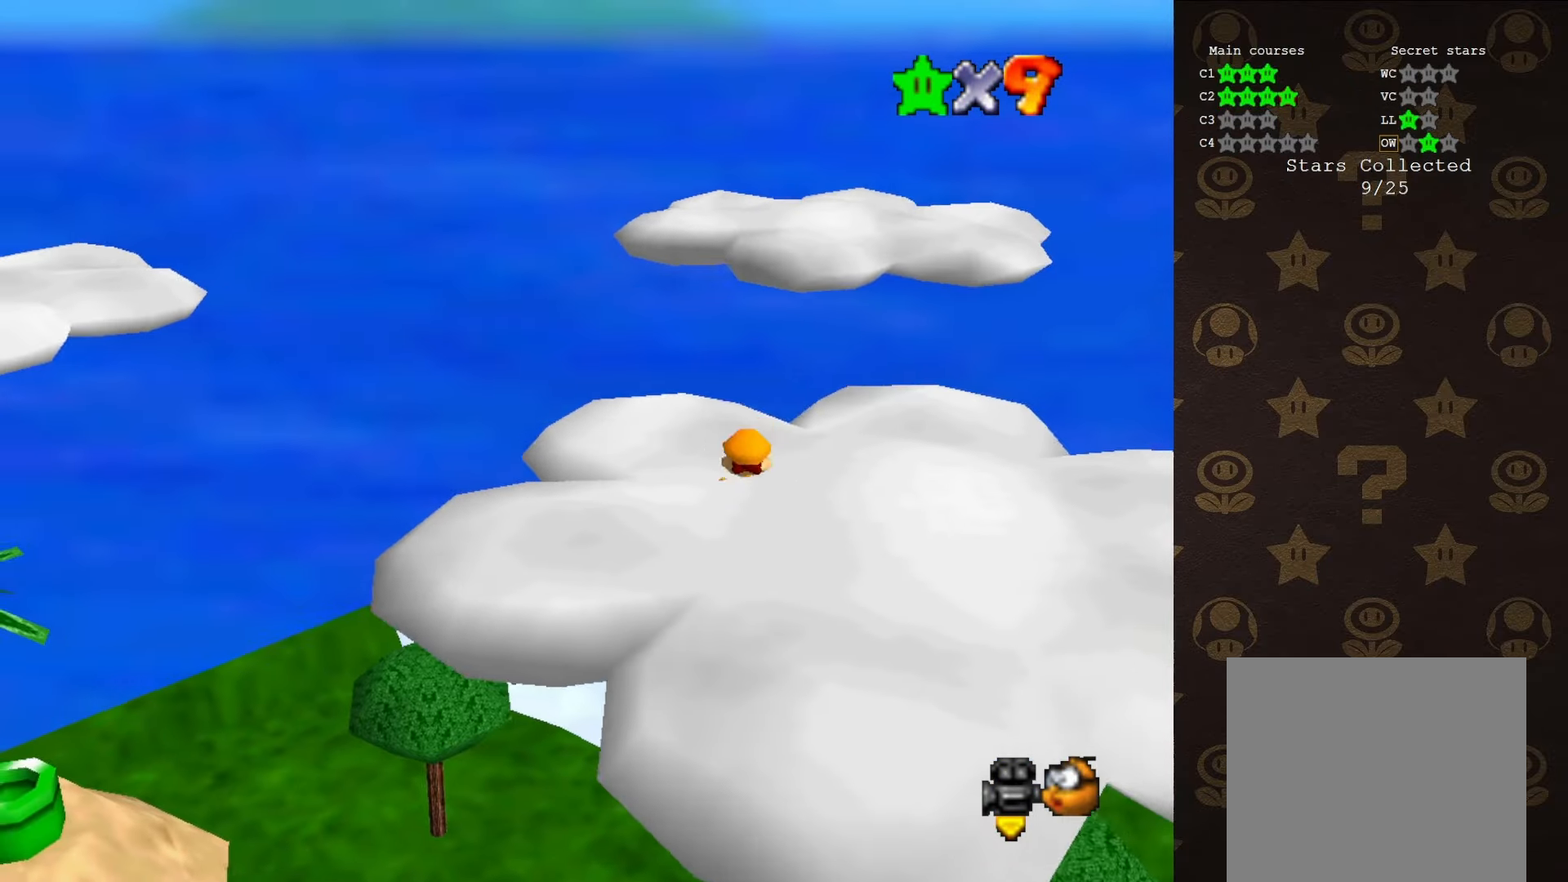
{"buttons": ["C_RIGHT"], "left_stick": "down", "events": [[50, "left_stick", "right"], [383, "left_stick", "center"], [416, "C_RIGHT", "down"], [500, "left_stick", "down"]]}
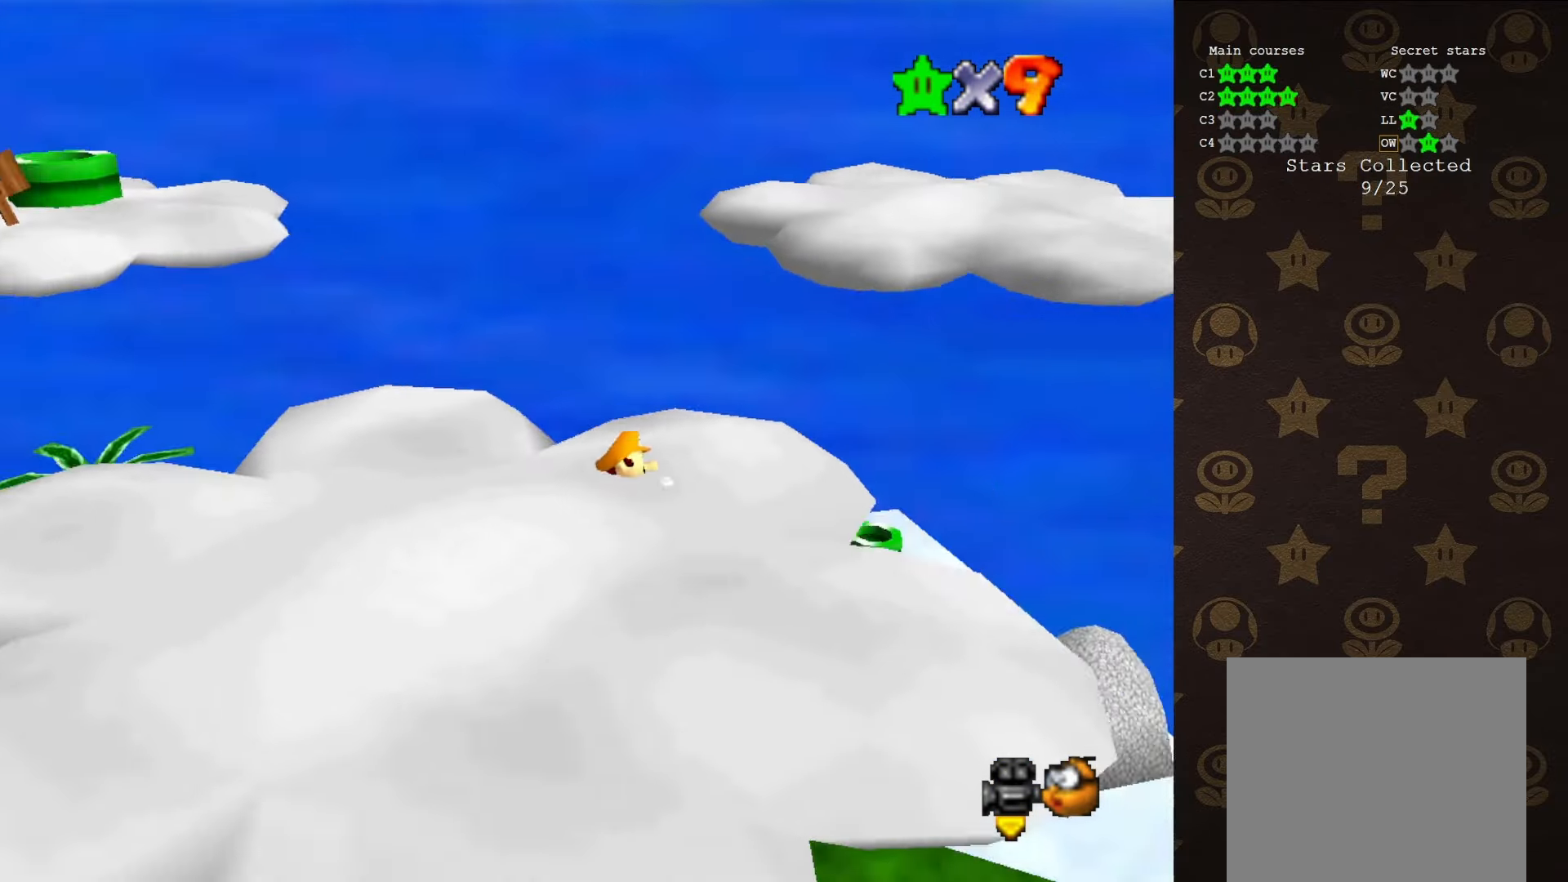
{"buttons": [], "left_stick": "left", "events": [[33, "C_RIGHT", "up"], [100, "left_stick", "down-left"], [316, "left_stick", "left"]]}
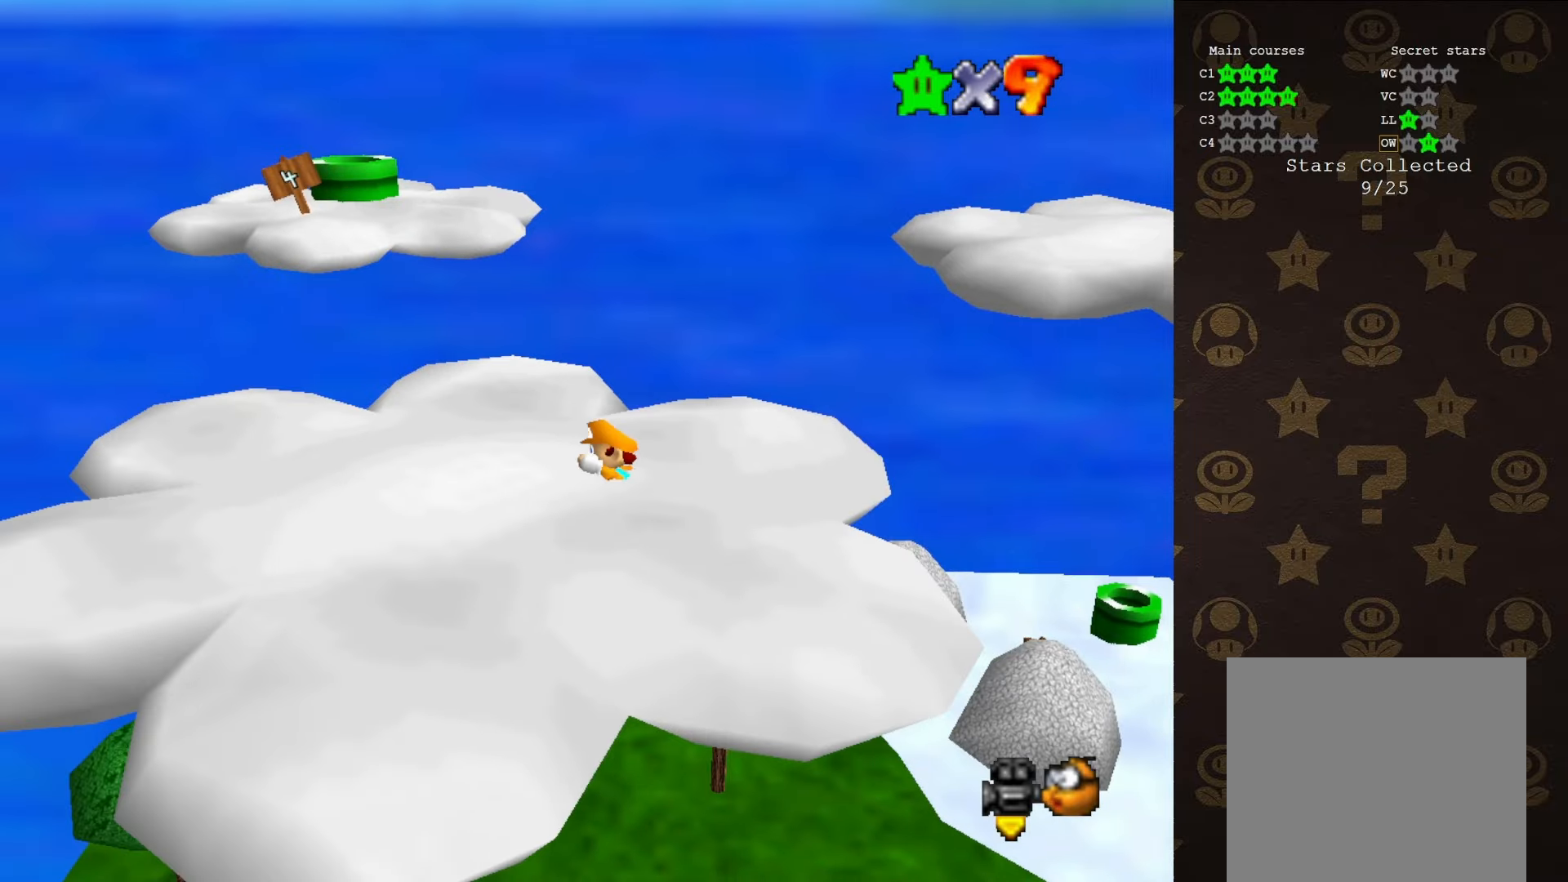
{"buttons": [], "left_stick": "up-left", "events": [[66, "left_stick", "up-left"]]}
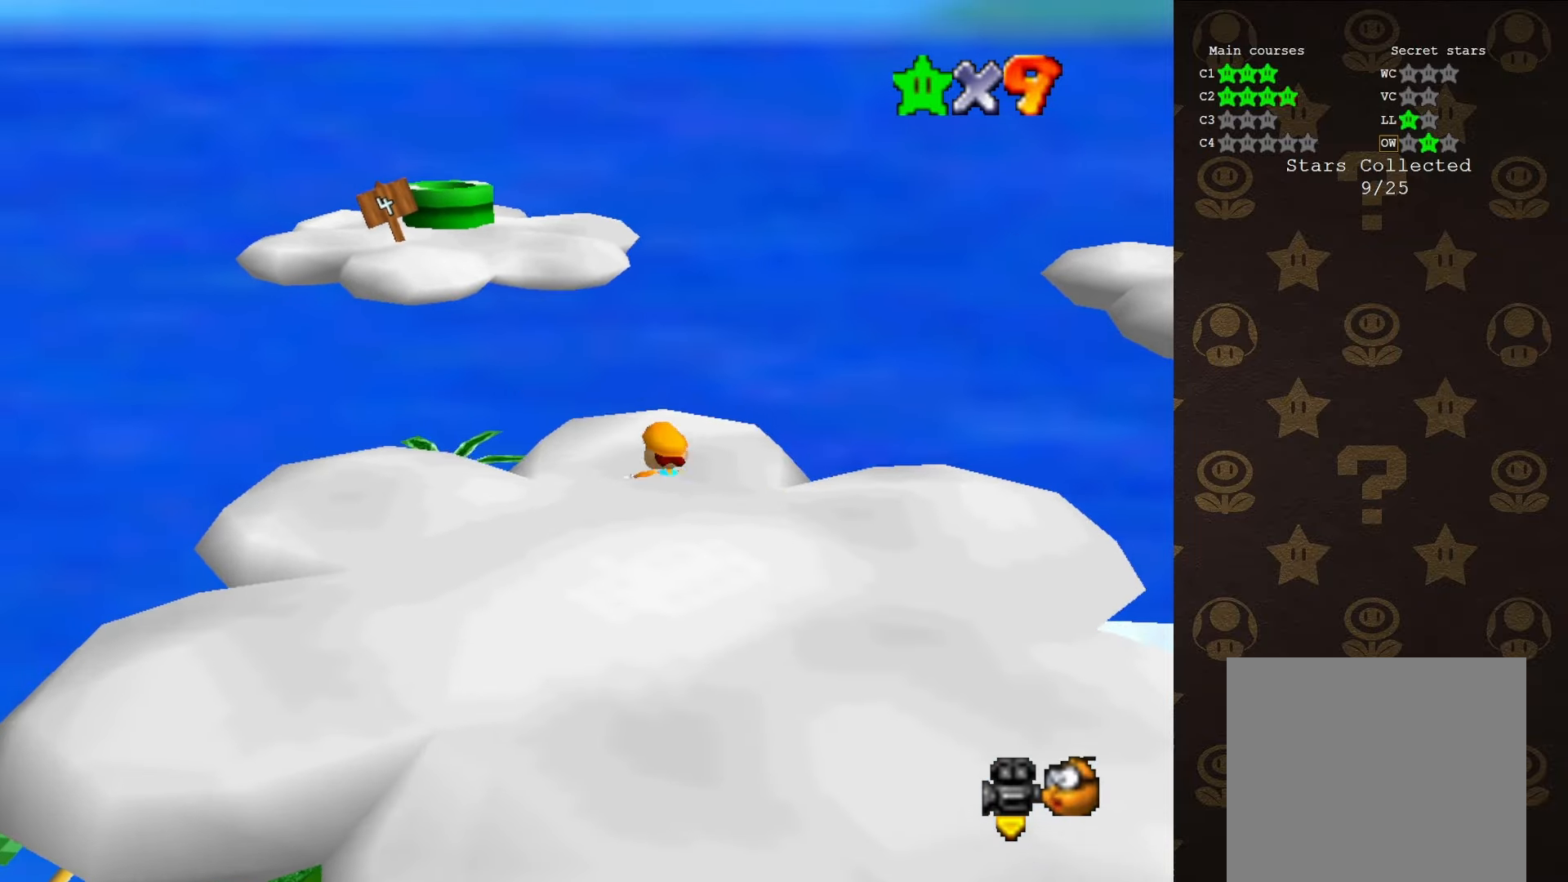
{"buttons": ["A", "Z"], "left_stick": "up-left", "events": [[166, "Z", "down"], [233, "A", "down"]]}
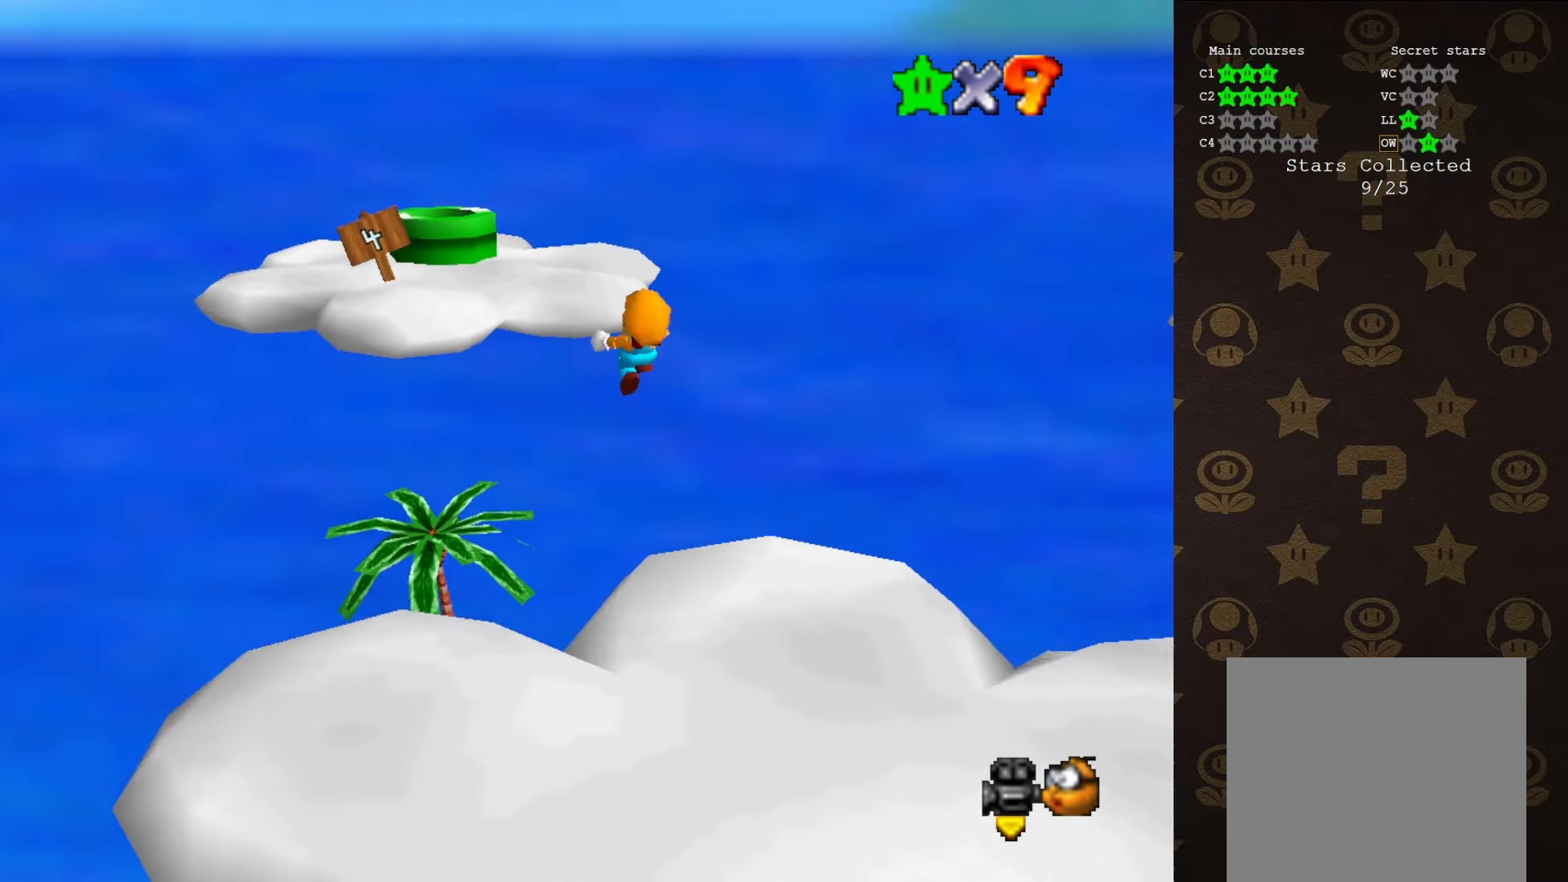
{"buttons": ["A"], "left_stick": "up-left", "events": [[200, "Z", "up"]]}
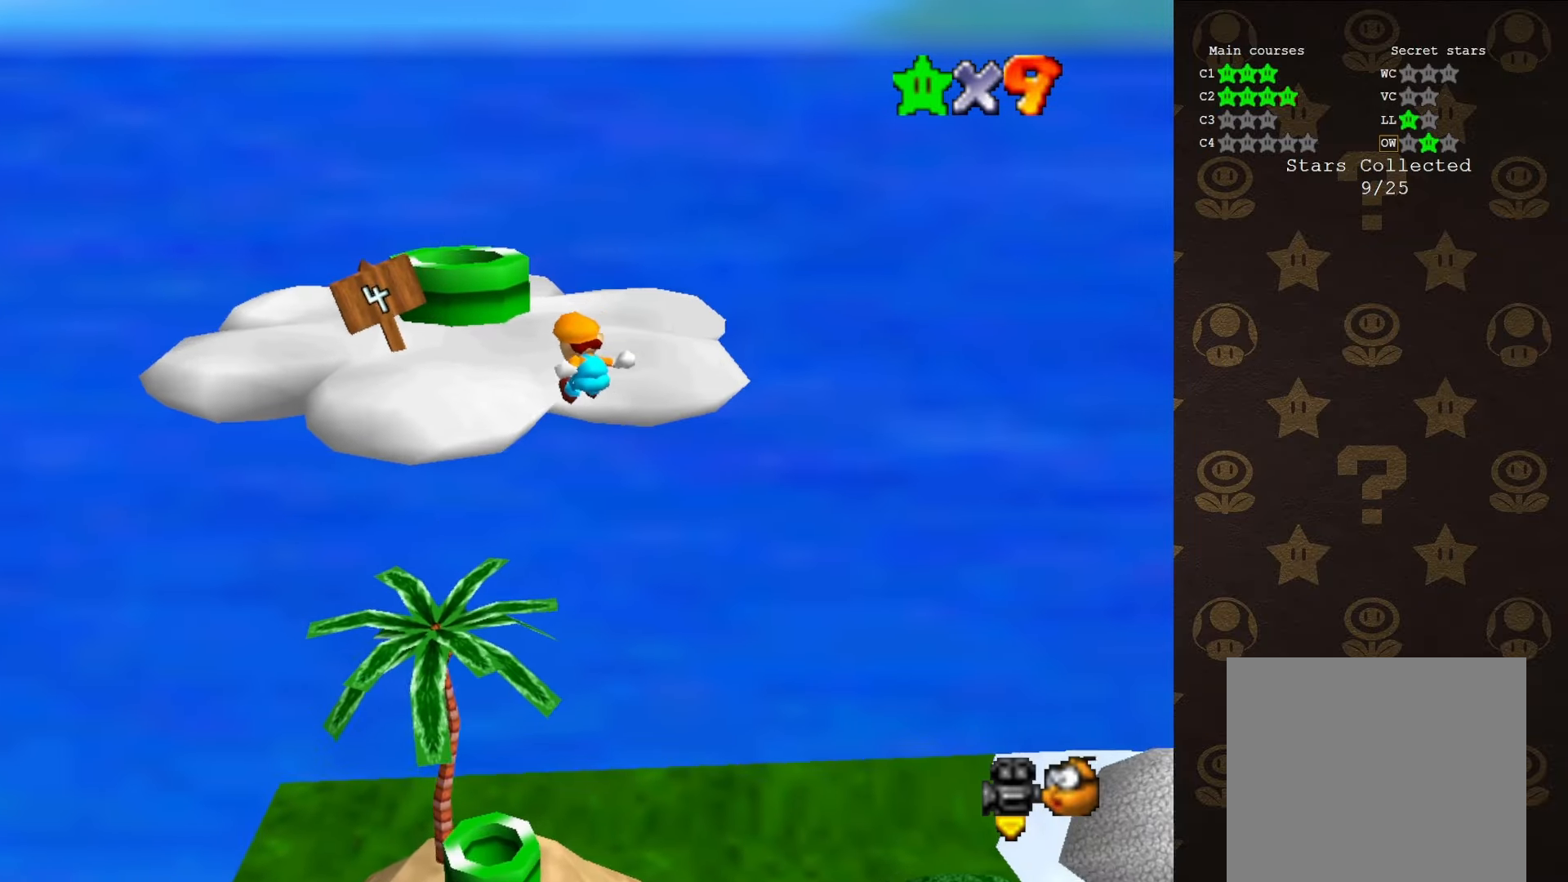
{"buttons": [], "left_stick": "up-left", "events": [[16, "A", "up"], [366, "C_LEFT", "down"], [483, "C_LEFT", "up"]]}
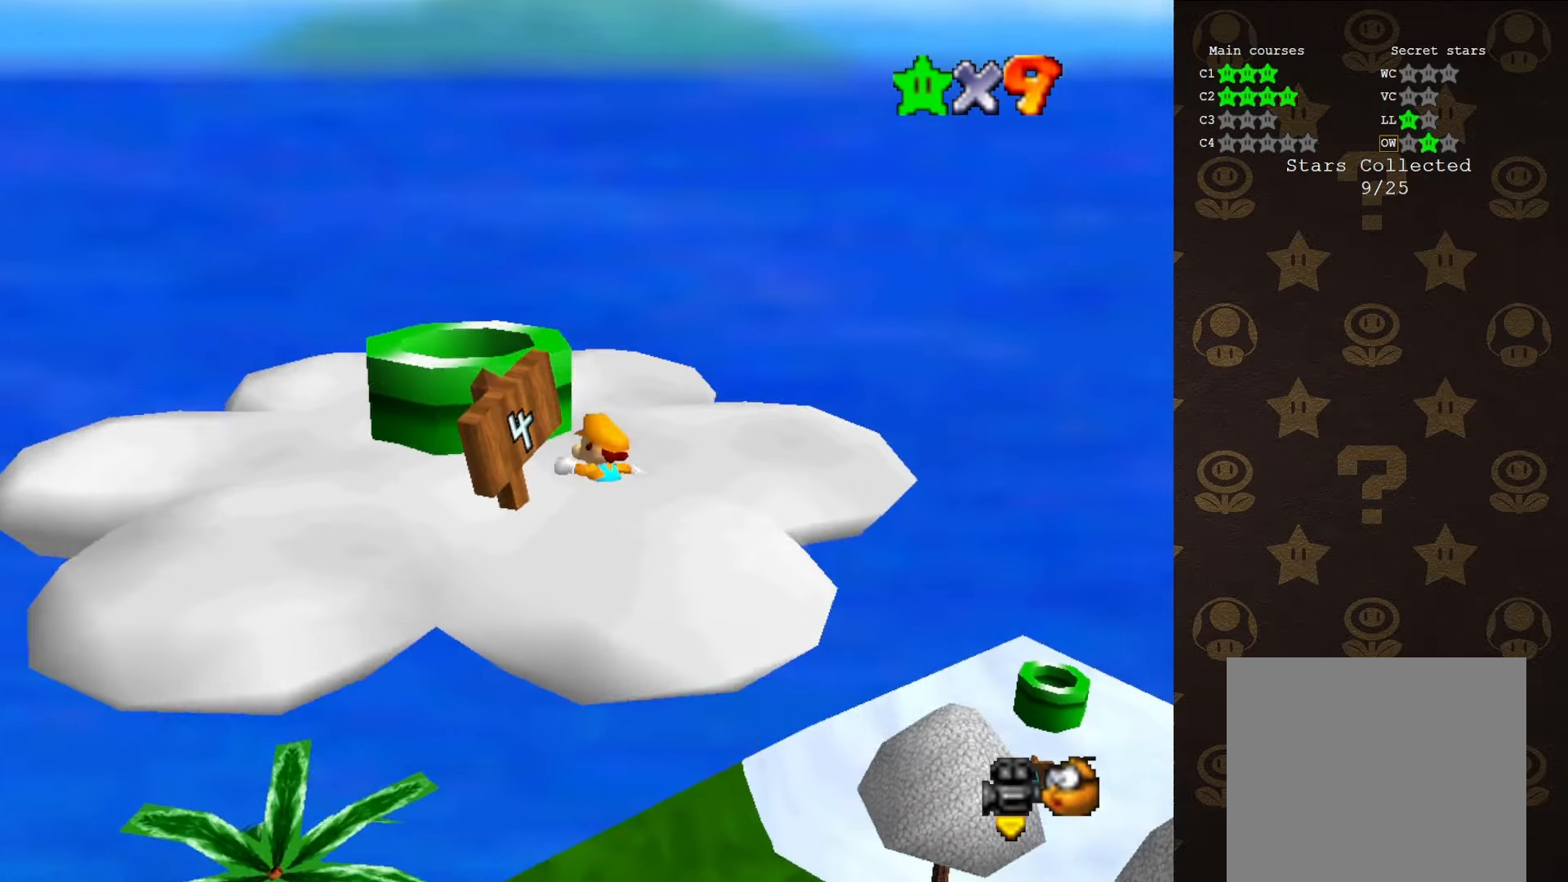
{"buttons": ["C_LEFT"], "left_stick": "down-left", "events": [[116, "left_stick", "center"], [283, "A", "down"], [350, "A", "up"], [400, "C_LEFT", "down"], [500, "left_stick", "down-left"]]}
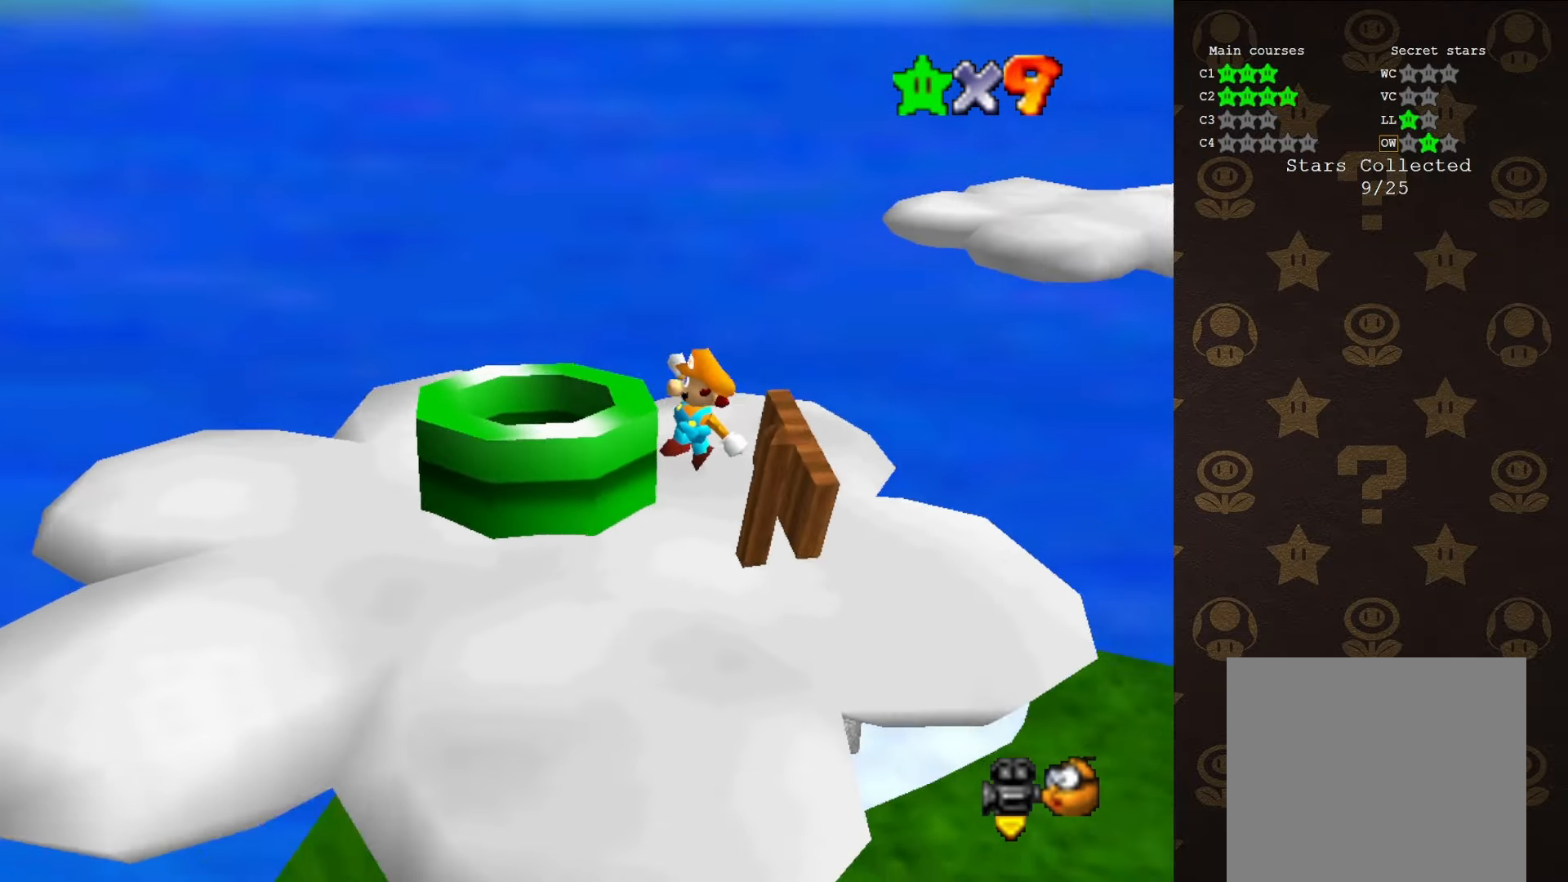
{"buttons": ["A"], "left_stick": "center", "events": [[166, "C_LEFT", "up"], [233, "left_stick", "left"], [350, "left_stick", "center"], [433, "A", "down"]]}
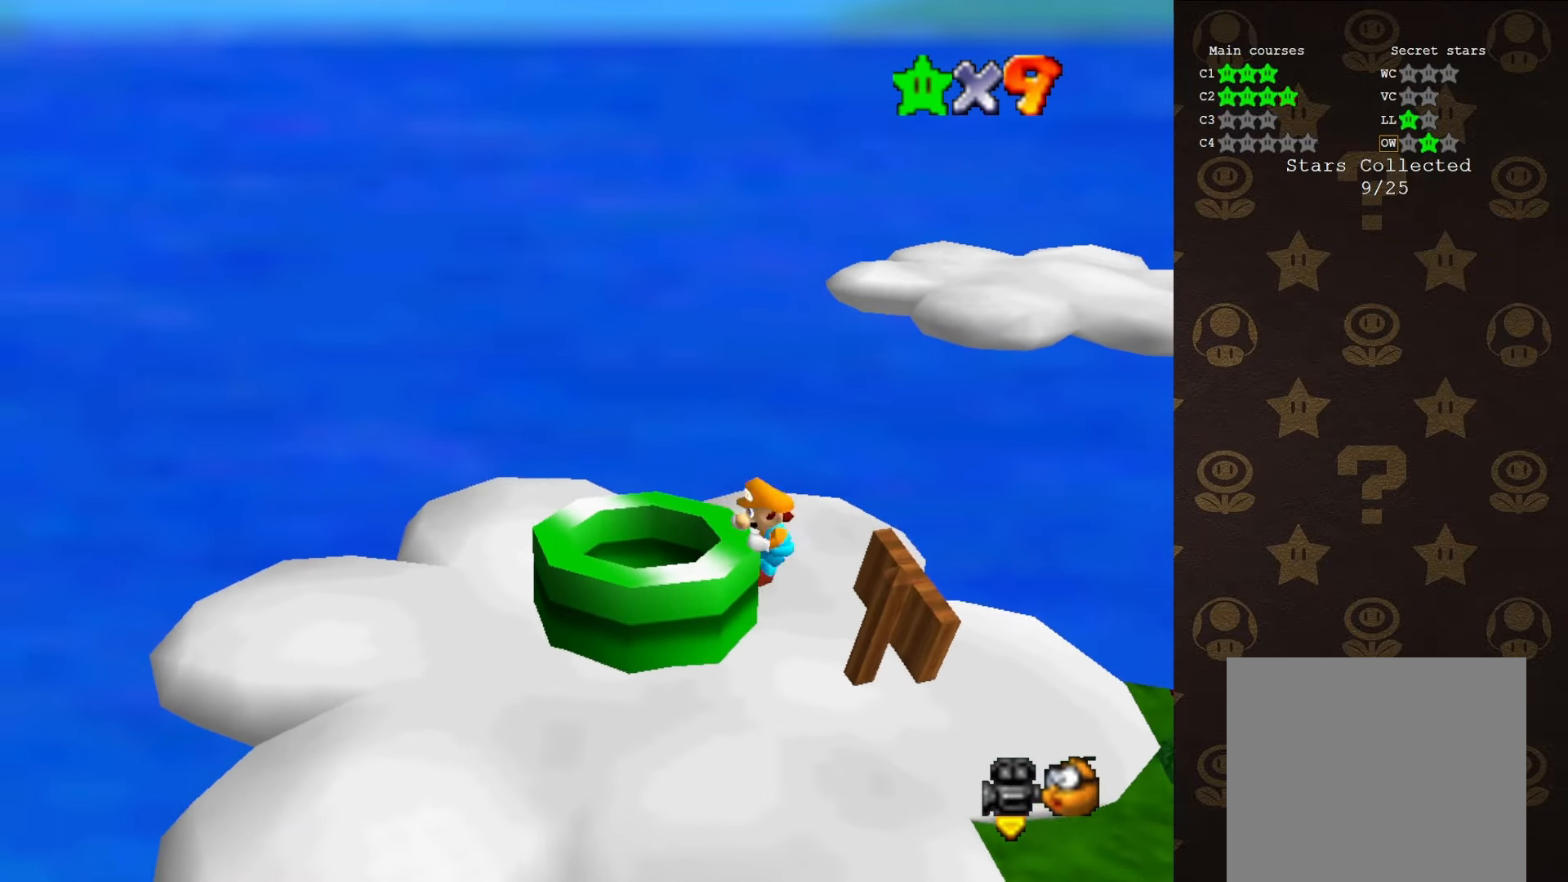
{"buttons": [], "left_stick": "center", "events": [[33, "A", "up"], [66, "C_LEFT", "down"], [216, "C_LEFT", "up"]]}
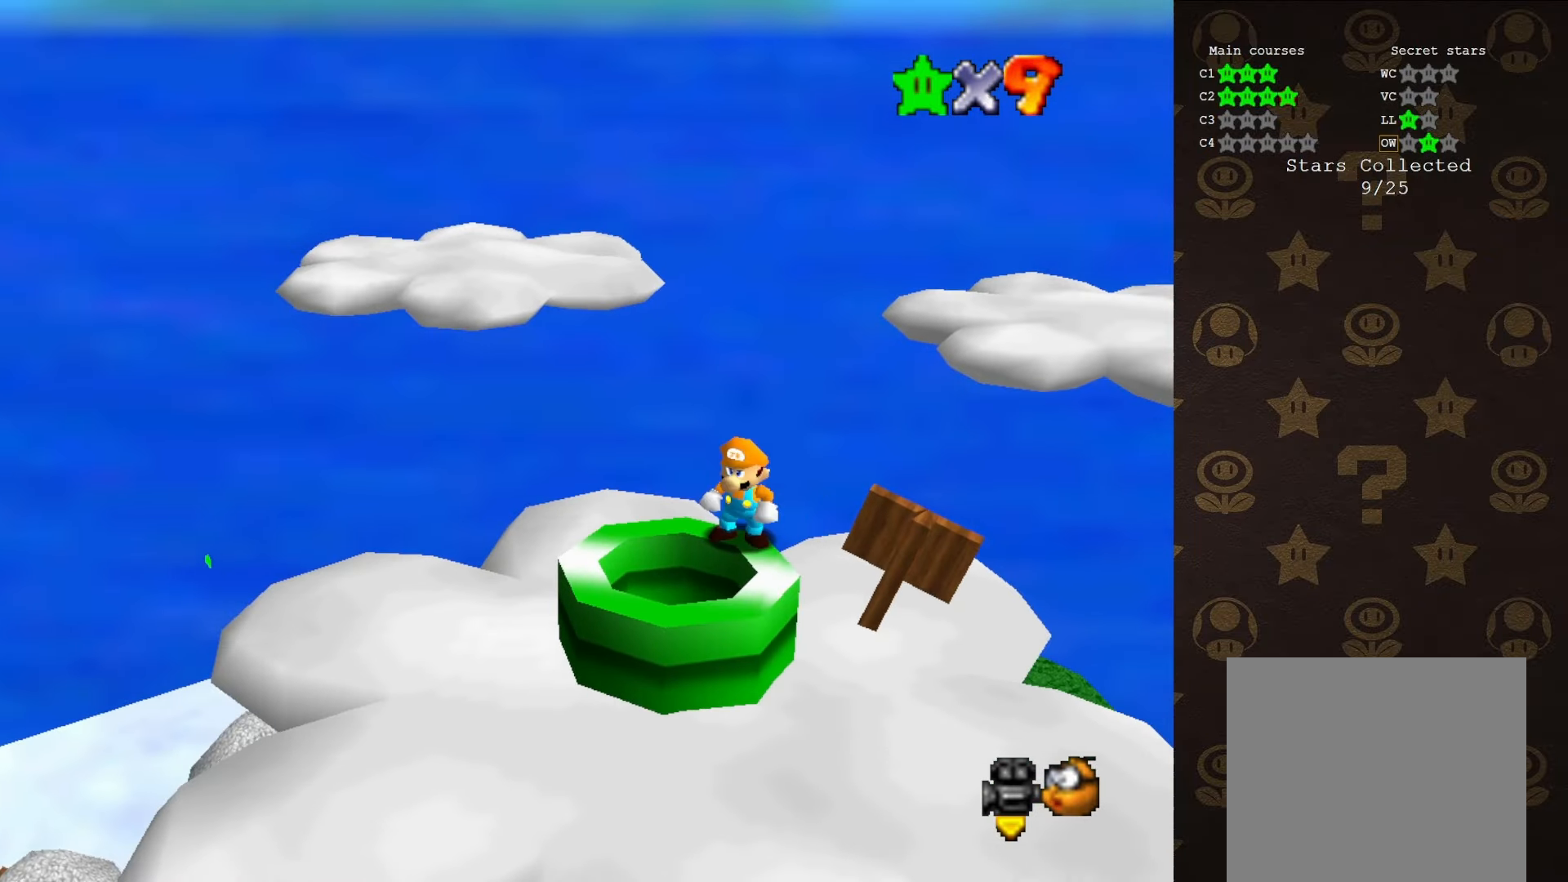
{"buttons": [], "left_stick": "down-left", "events": [[100, "A", "down"], [166, "A", "up"], [166, "left_stick", "down-left"]]}
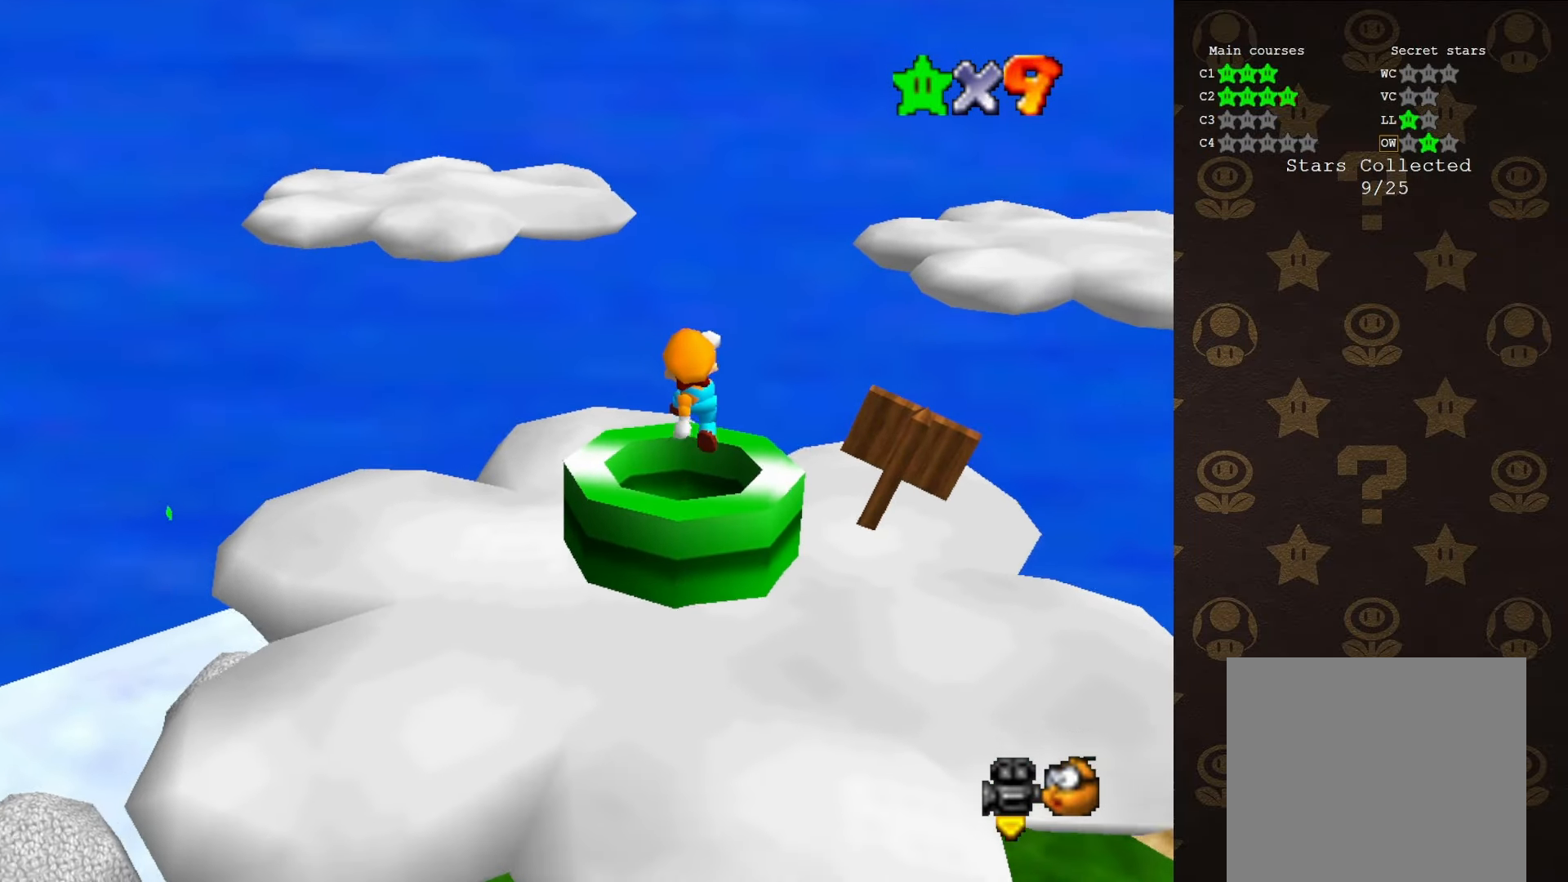
{"buttons": [], "left_stick": "center", "events": [[33, "left_stick", "center"]]}
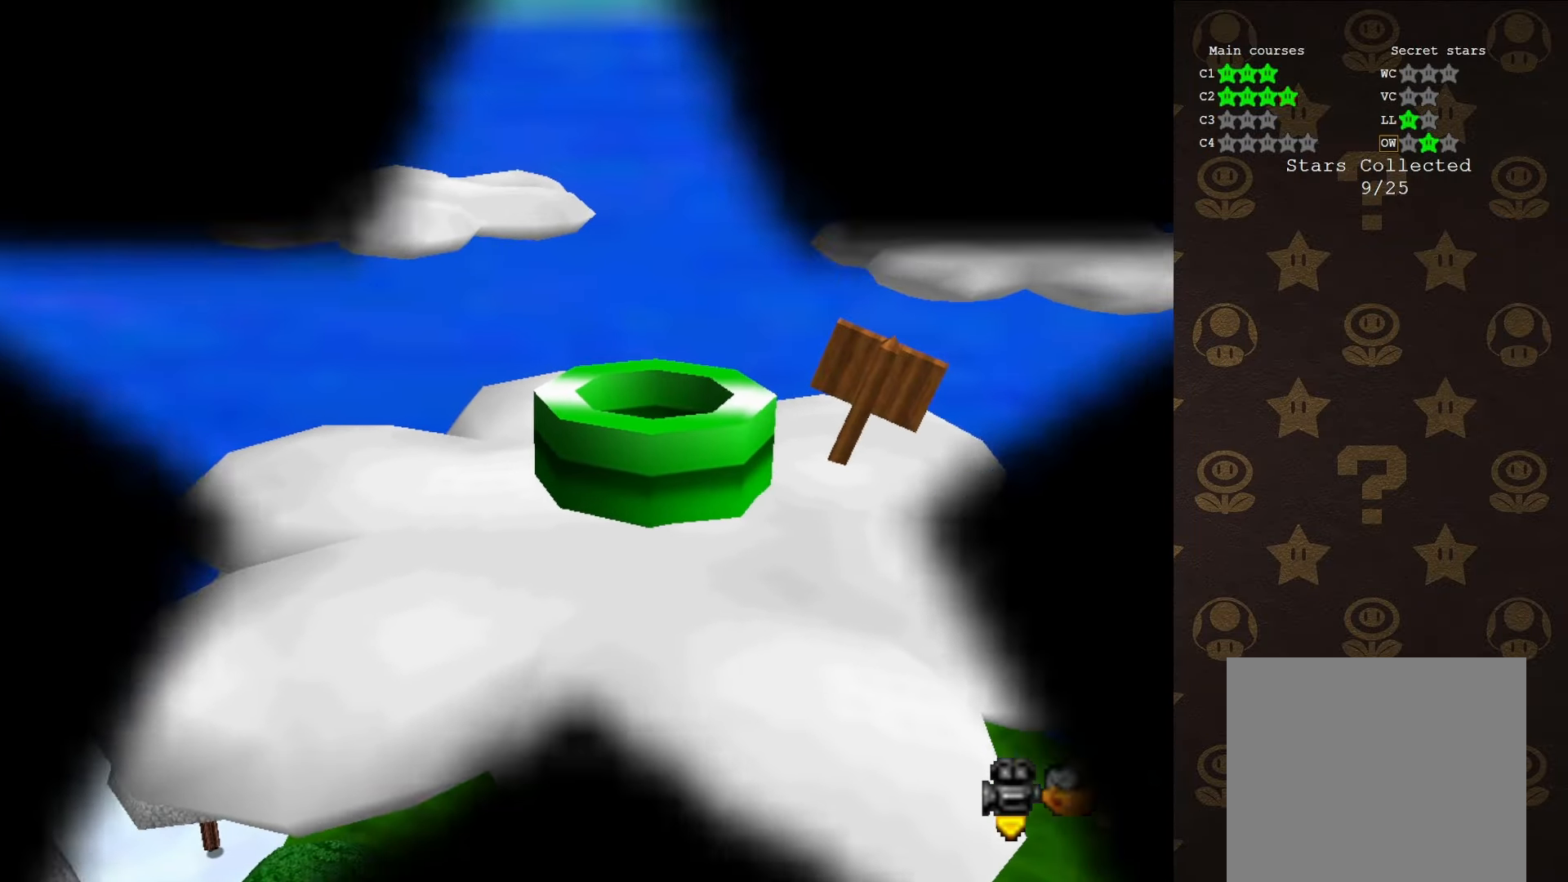
{"buttons": [], "left_stick": "center", "events": []}
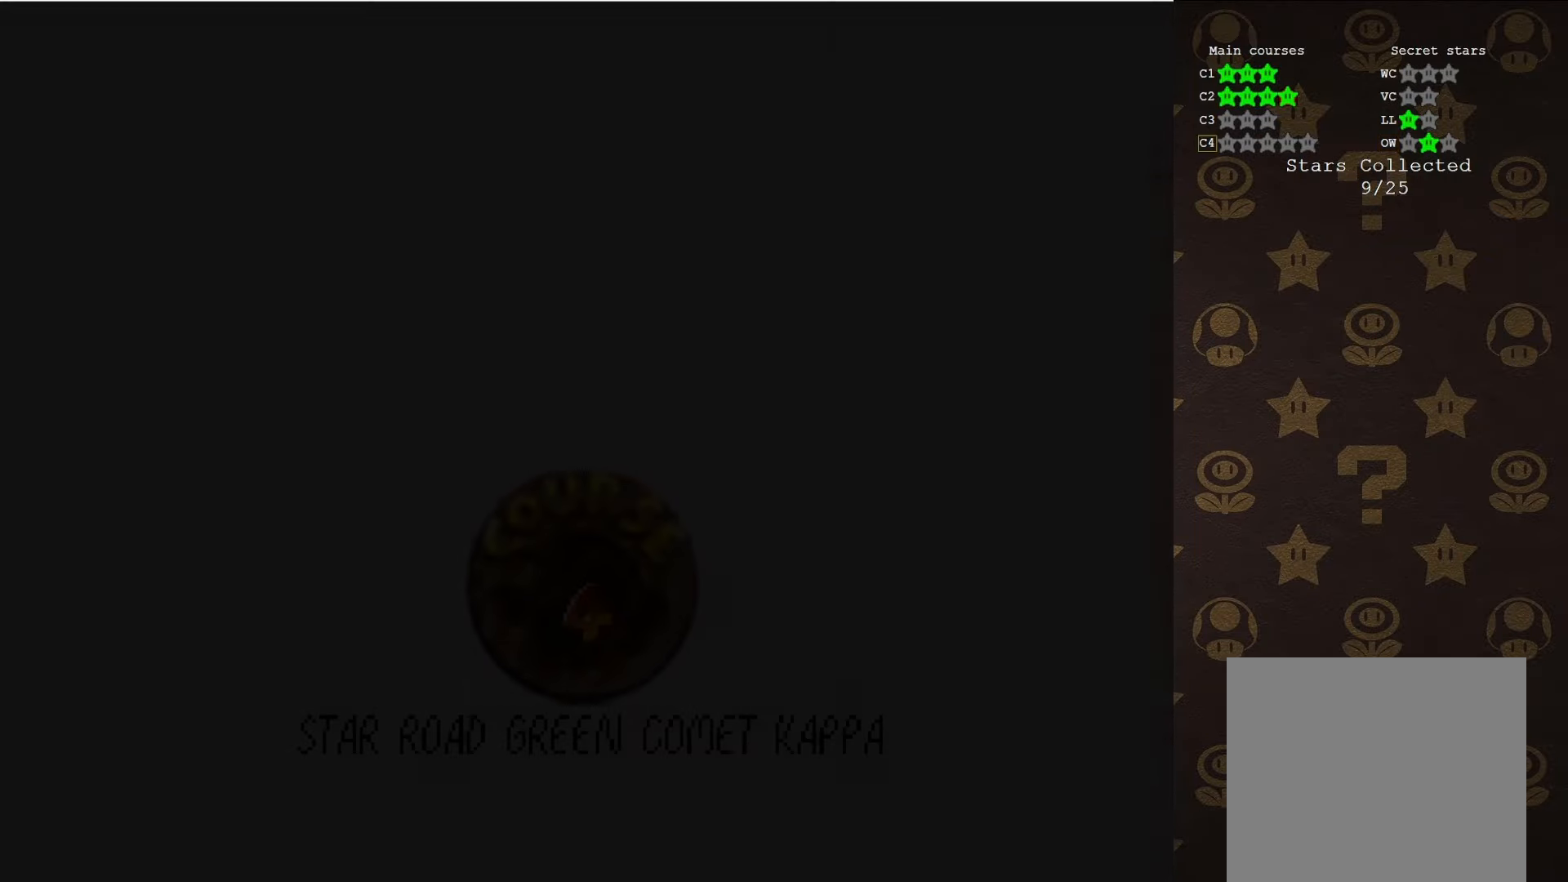
{"buttons": [], "left_stick": "center", "events": []}
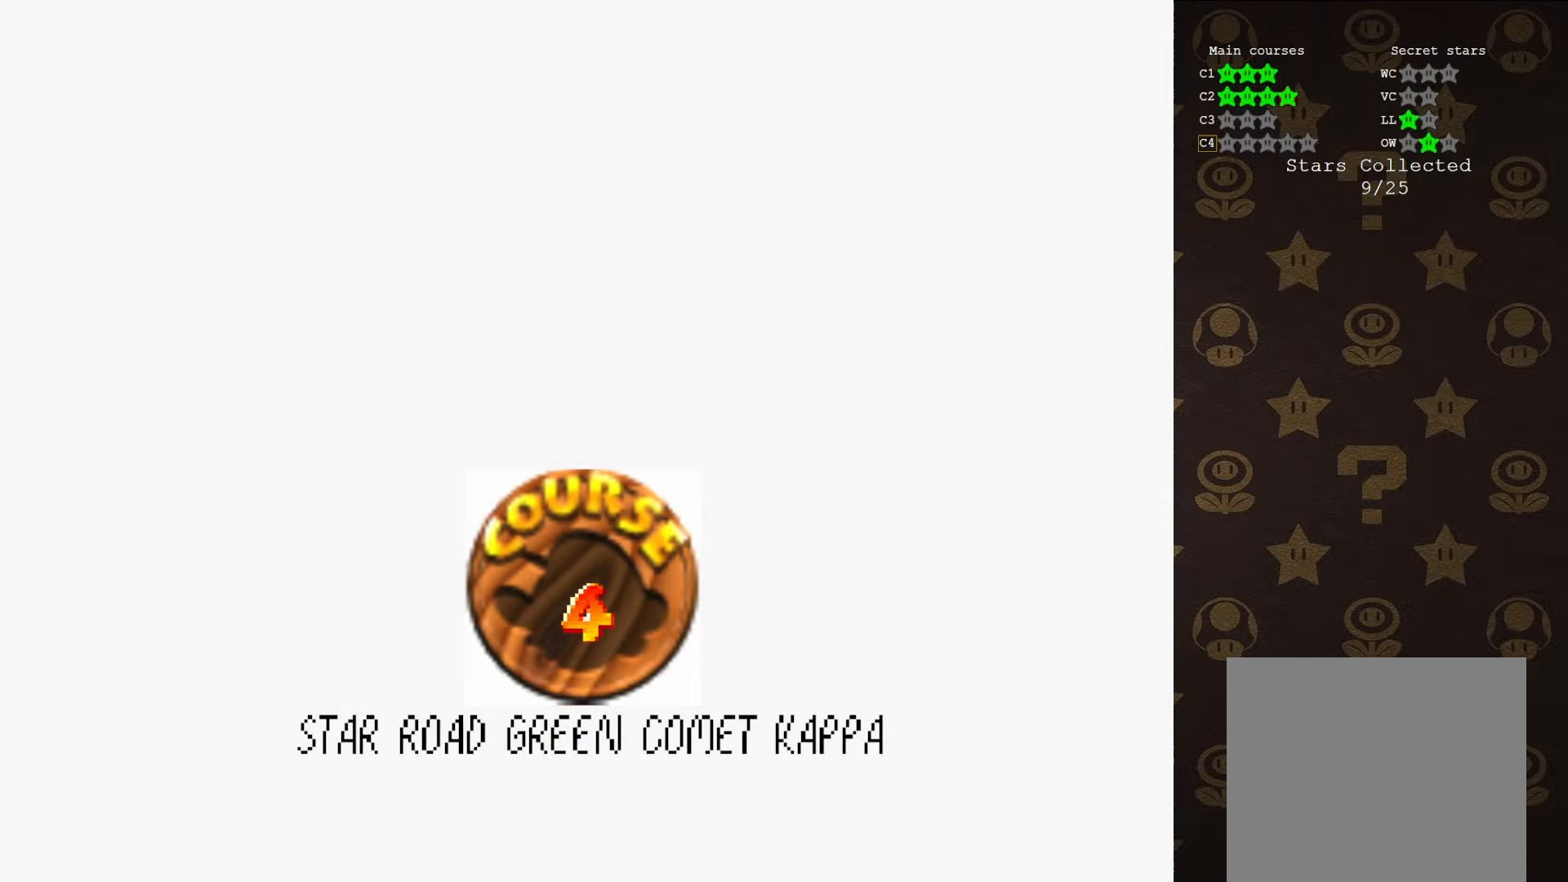
{"buttons": ["A"], "left_stick": "center", "events": [[450, "A", "down"]]}
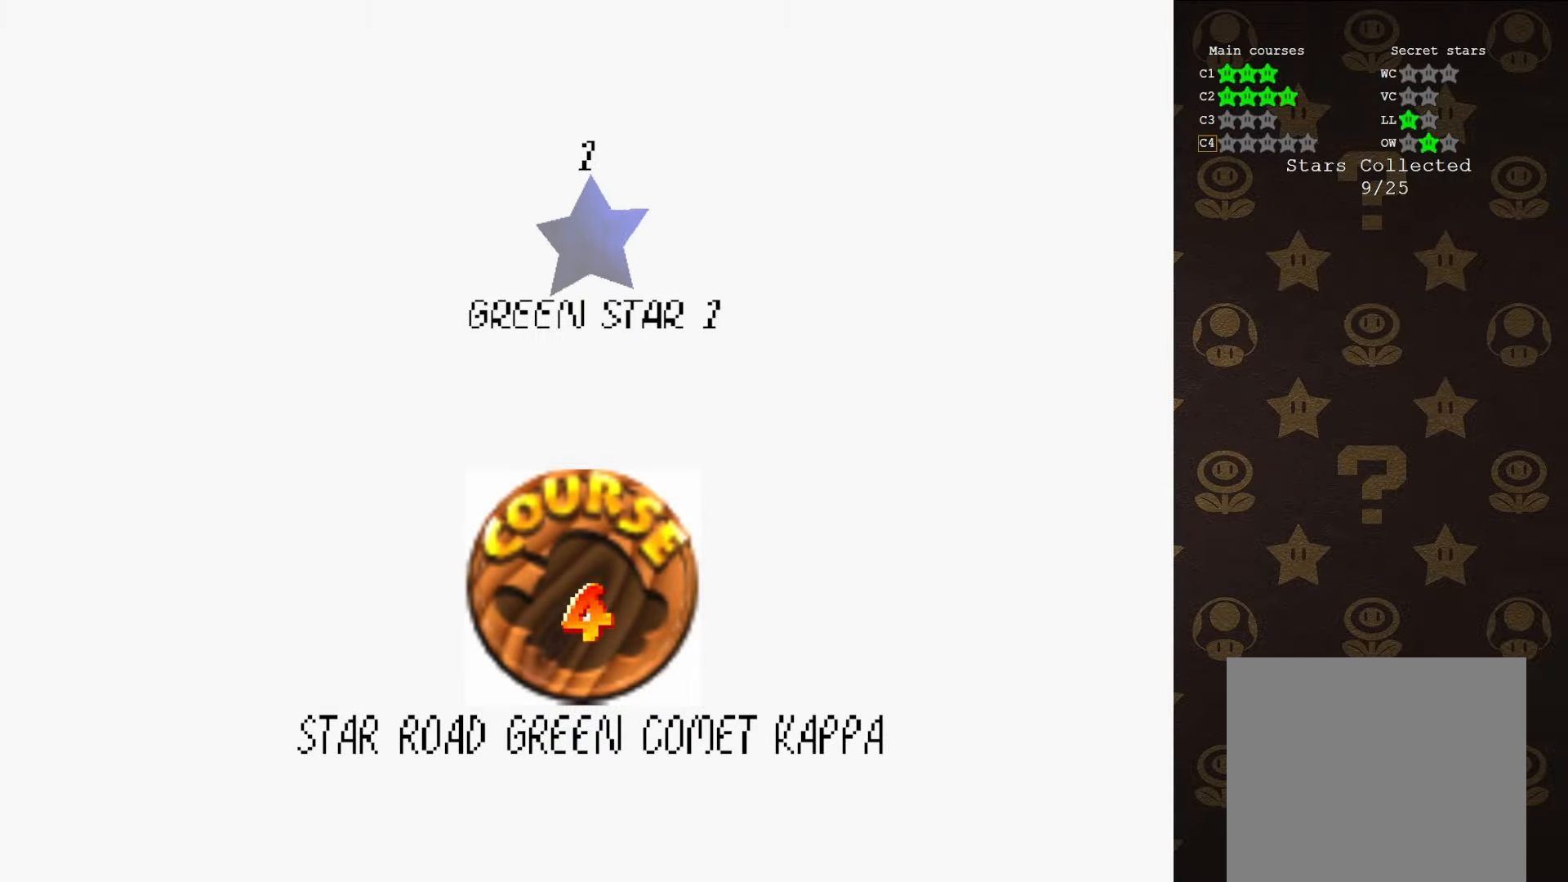
{"buttons": [], "left_stick": "center", "events": [[66, "A", "up"], [183, "A", "down"], [266, "A", "up"]]}
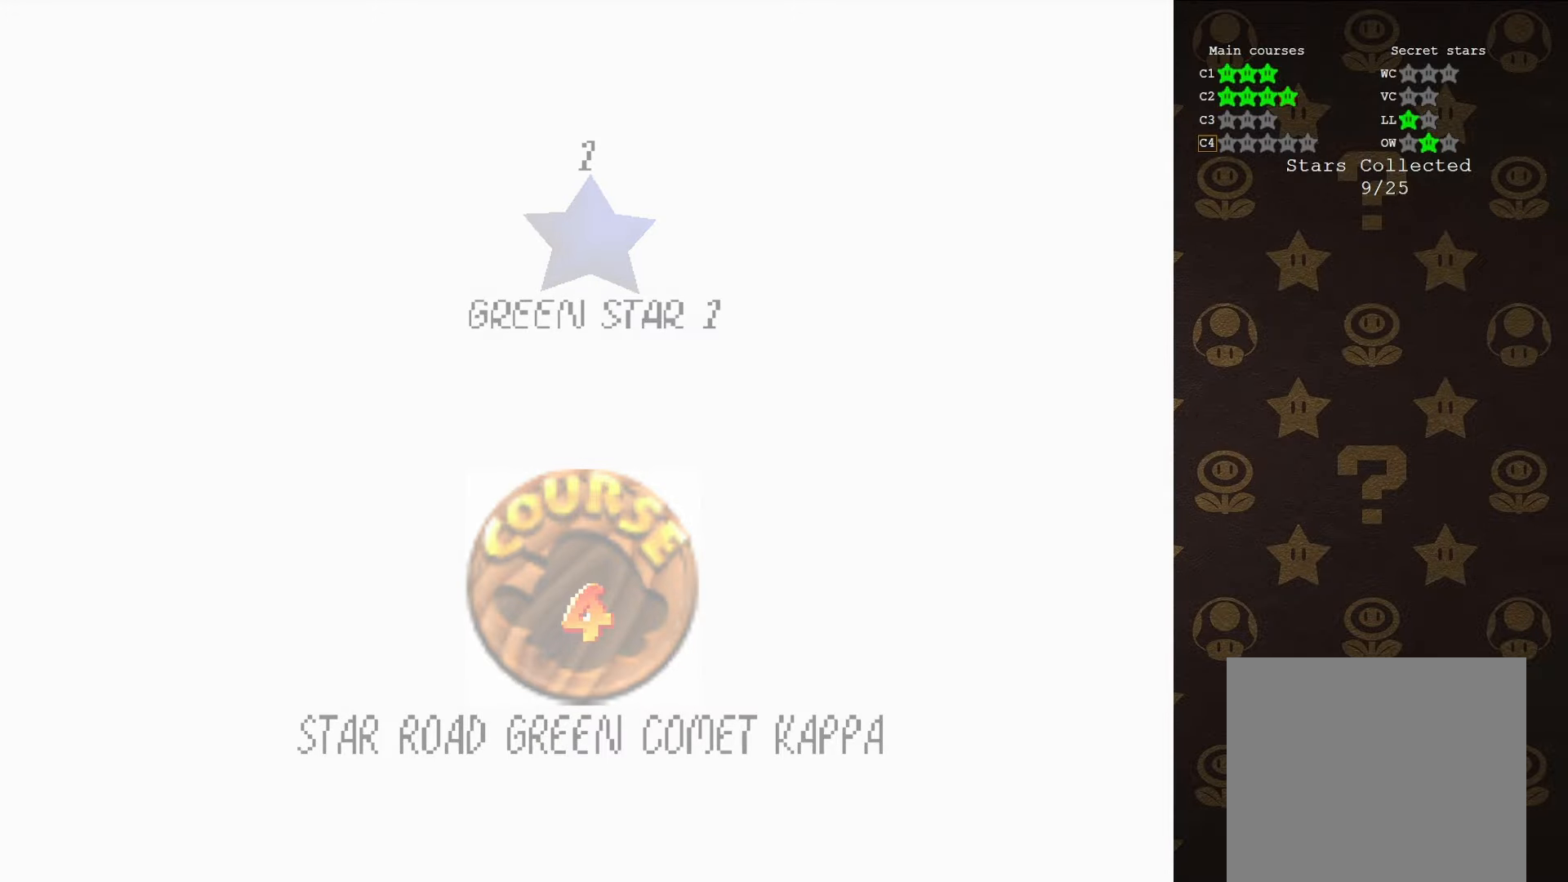
{"buttons": [], "left_stick": "center", "events": []}
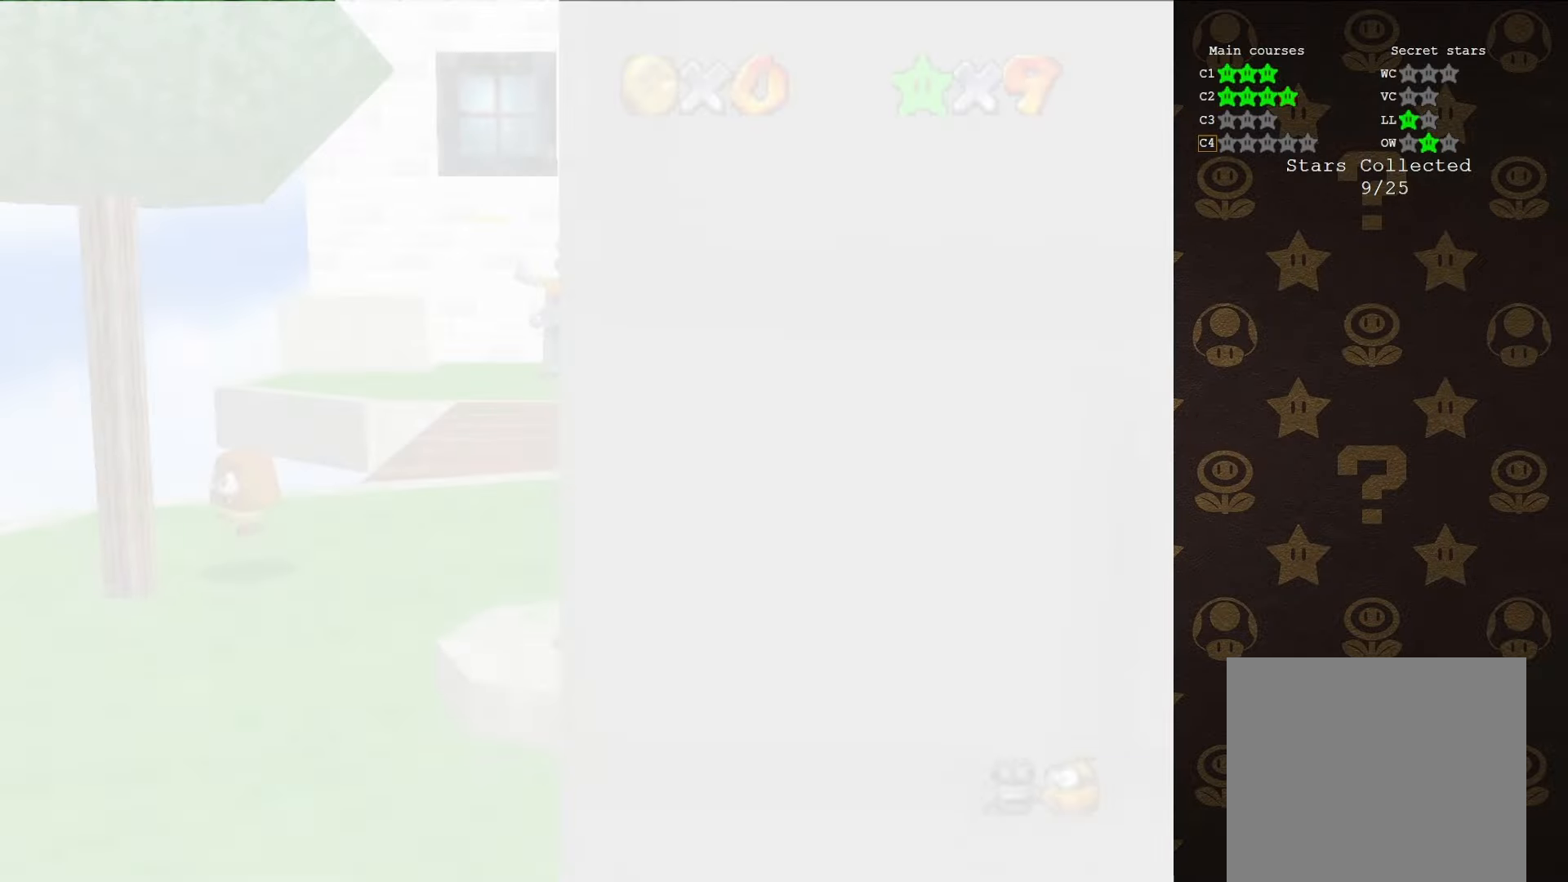
{"buttons": [], "left_stick": "center", "events": []}
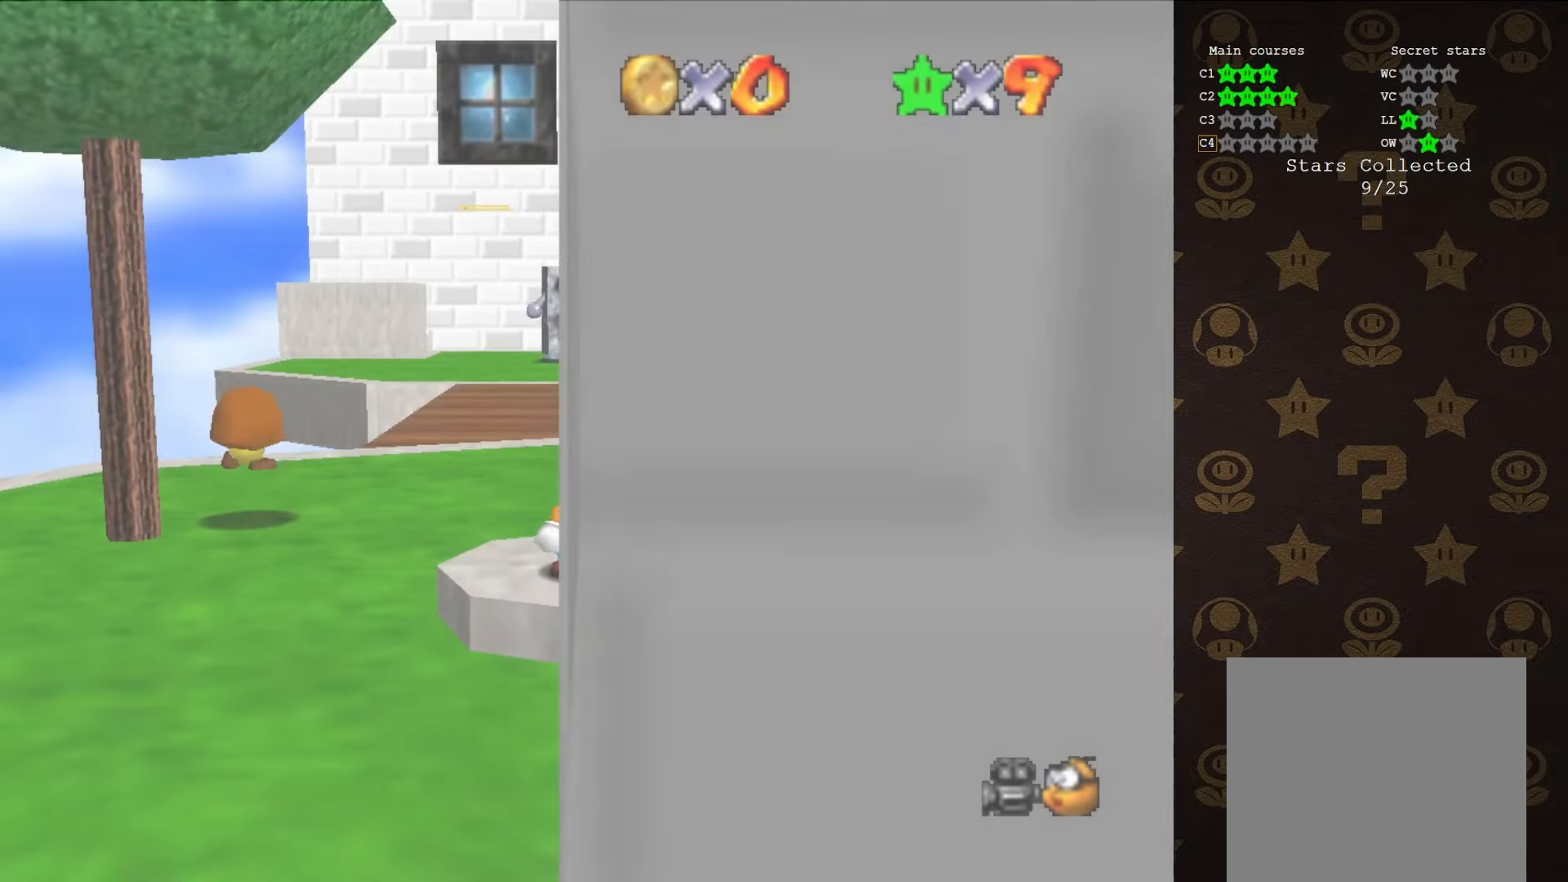
{"buttons": [], "left_stick": "center", "events": [[133, "C_LEFT", "down"], [200, "C_LEFT", "up"], [283, "C_LEFT", "down"], [416, "C_LEFT", "up"]]}
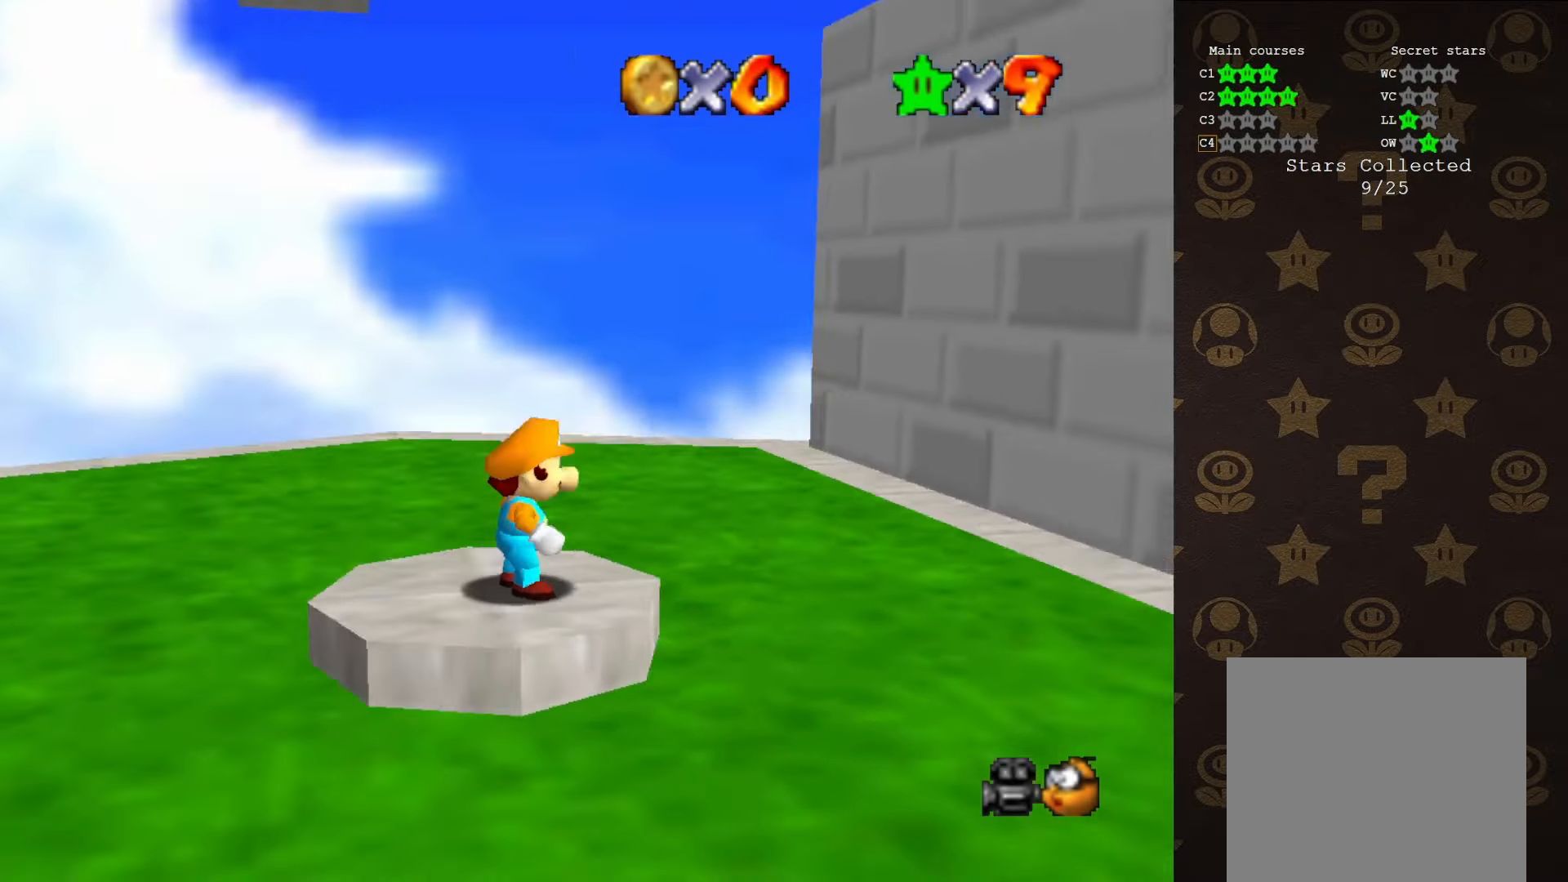
{"buttons": [], "left_stick": "up-right", "events": [[16, "C_LEFT", "down"], [116, "C_LEFT", "up"], [216, "C_DOWN", "down"], [233, "left_stick", "up-right"], [333, "C_DOWN", "up"]]}